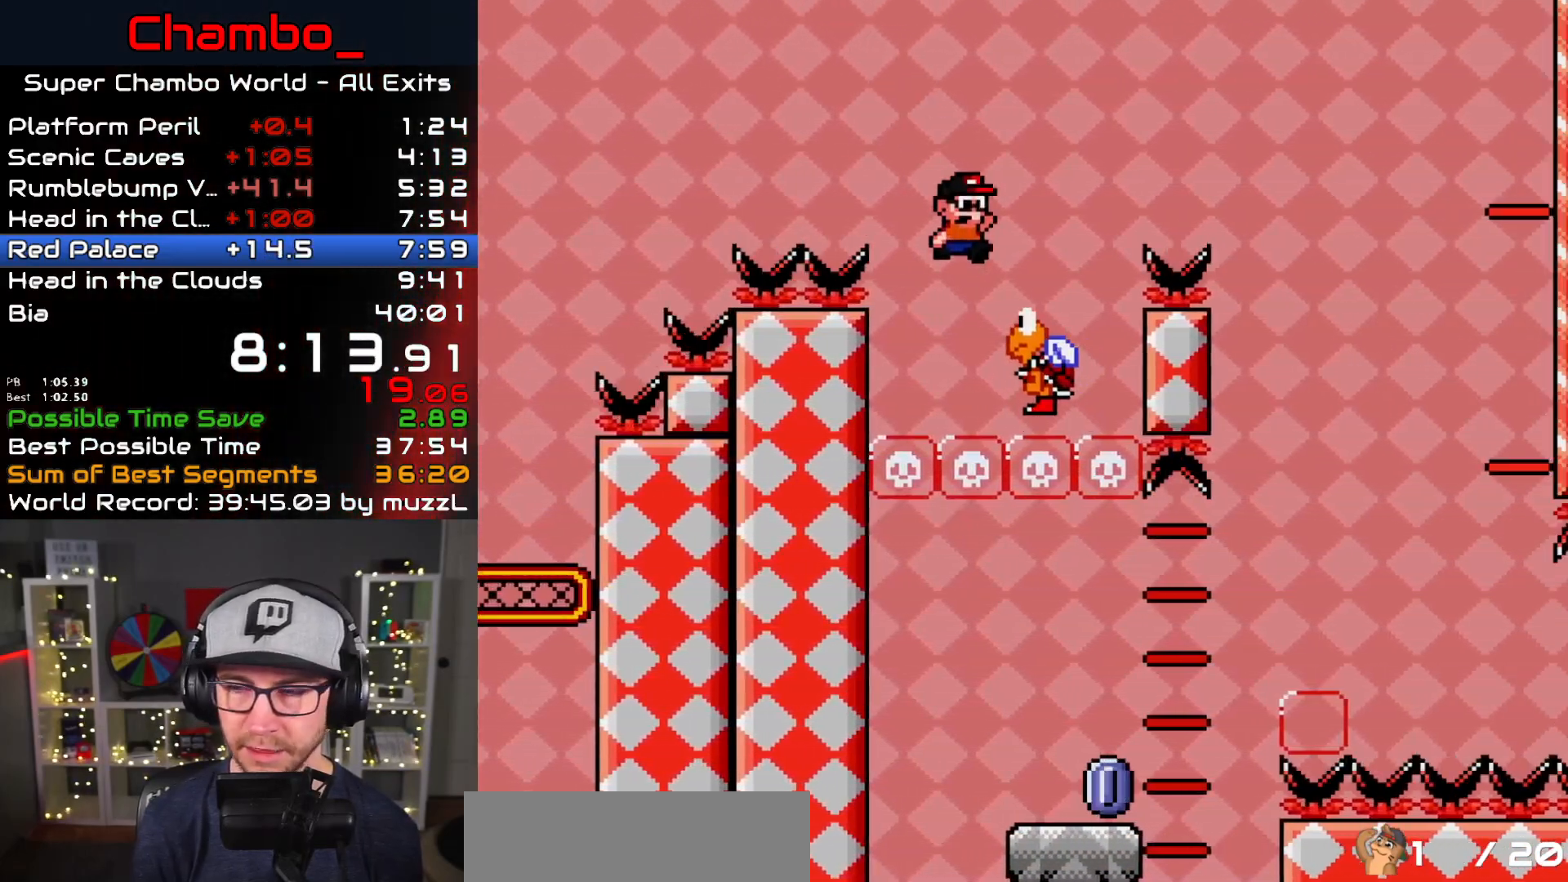
Gameplay with a controller (Nintendo layout); each line is a JSON object with the inputs held at the frame after it (dt_ms = milliseconds from this image to that frame). "events" lists button and stick changes between this image and that frame as [ms after this image, input, new state], when the widget could be followed in between. Not read: L1 L3 R1 R3 SELECT START.
{"dt_ms": 500, "buttons": ["Y", "DPAD_RIGHT"], "events": [[267, "B", "up"]]}
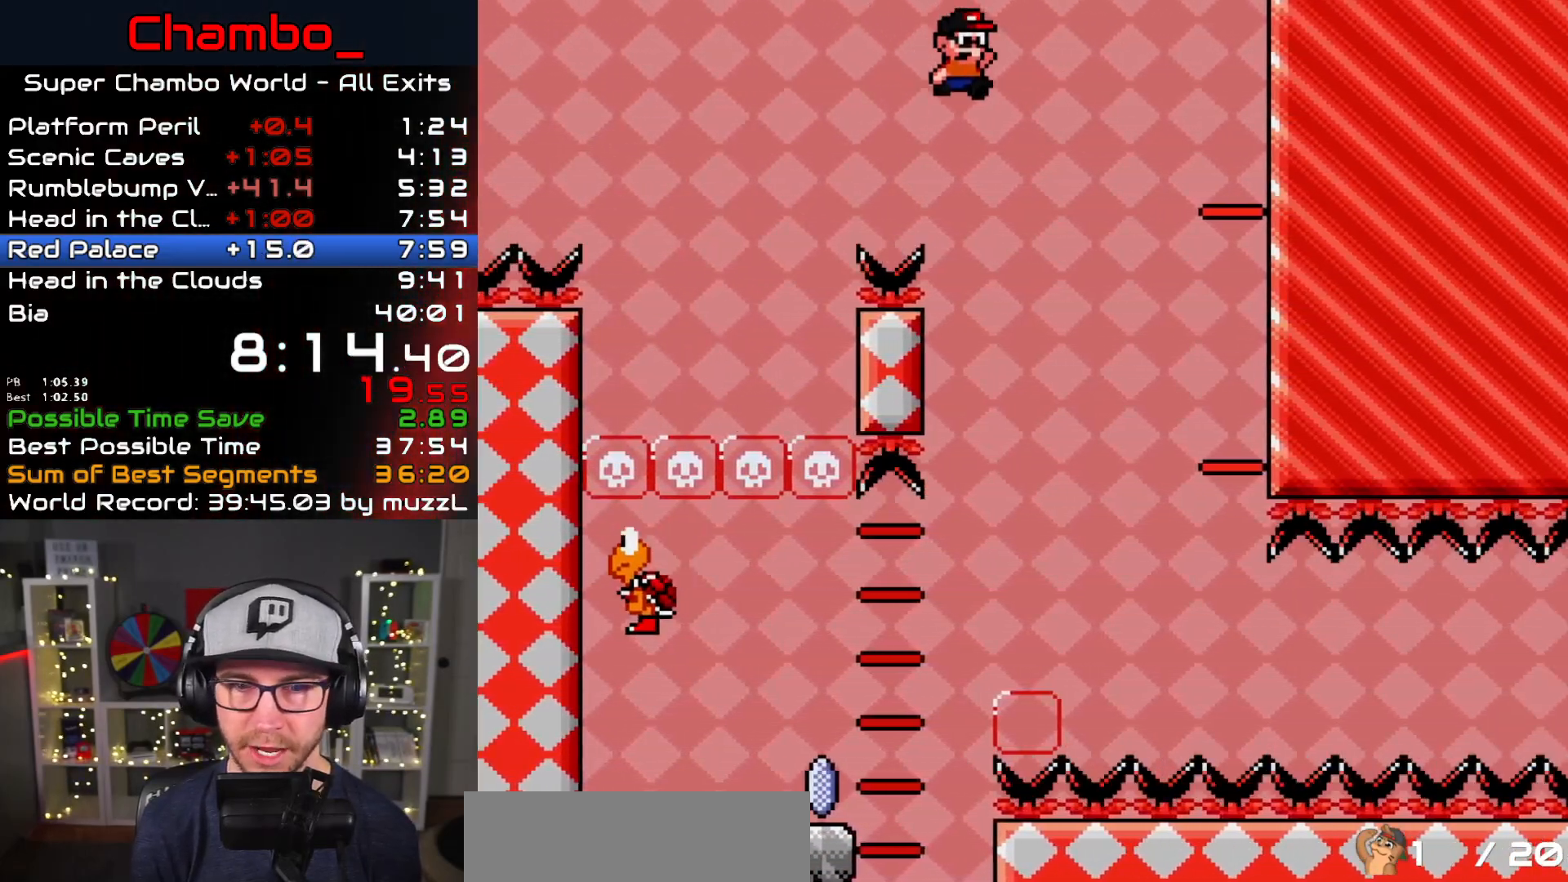
{"dt_ms": 500, "buttons": ["Y", "DPAD_LEFT"], "events": [[67, "DPAD_RIGHT", "up"], [83, "DPAD_LEFT", "down"]]}
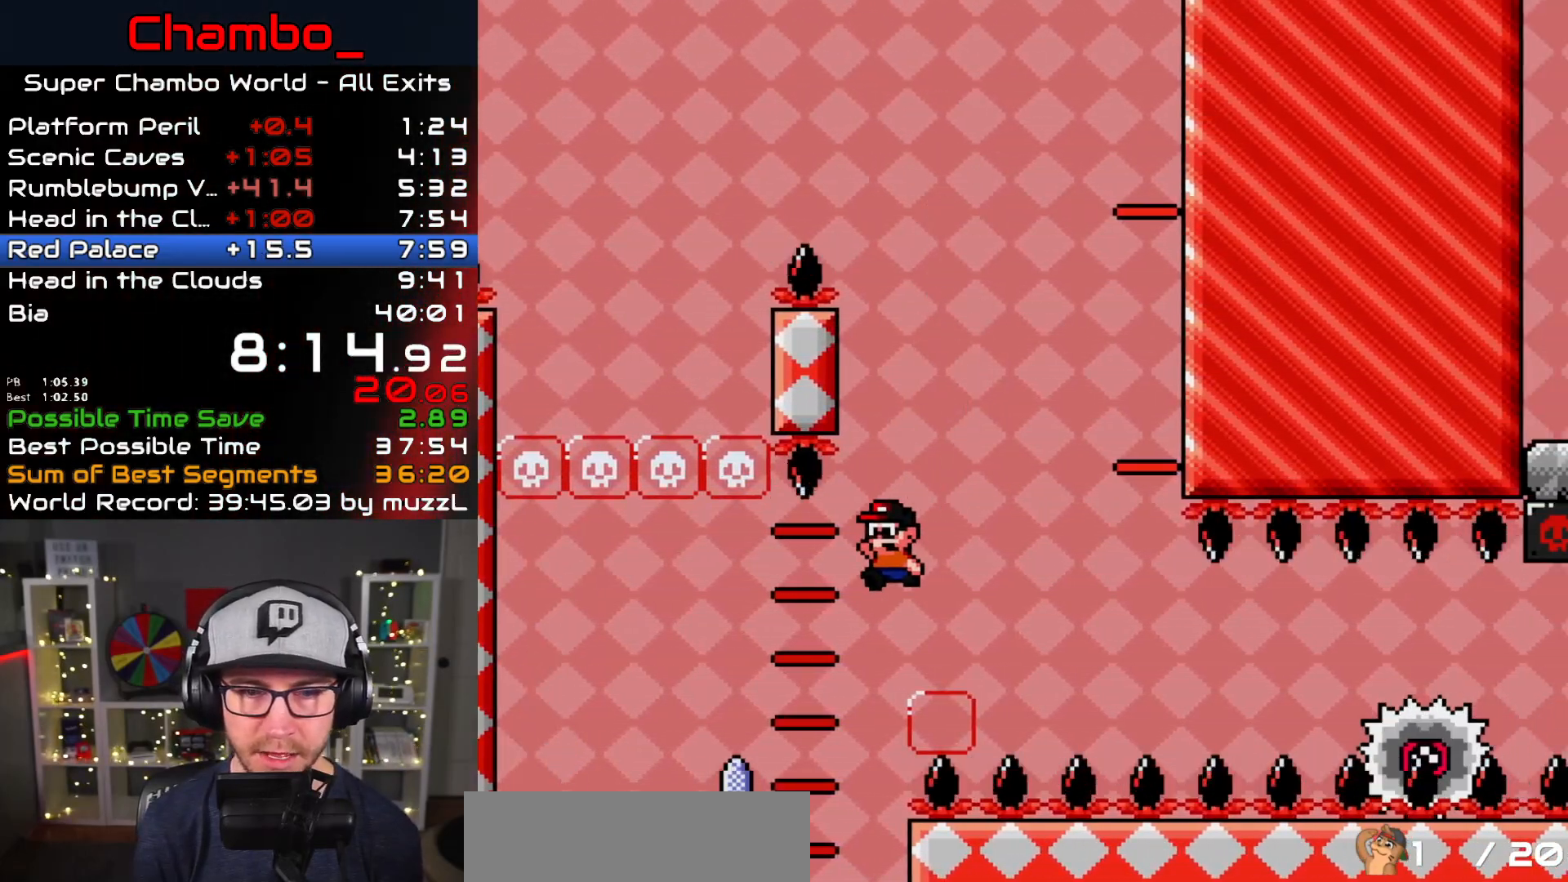
{"dt_ms": 500, "buttons": ["A", "X", "DPAD_RIGHT"], "events": [[150, "X", "down"], [167, "DPAD_UP", "down"], [167, "Y", "up"], [217, "DPAD_LEFT", "up"], [233, "DPAD_RIGHT", "down"], [233, "DPAD_UP", "up"], [483, "A", "down"]]}
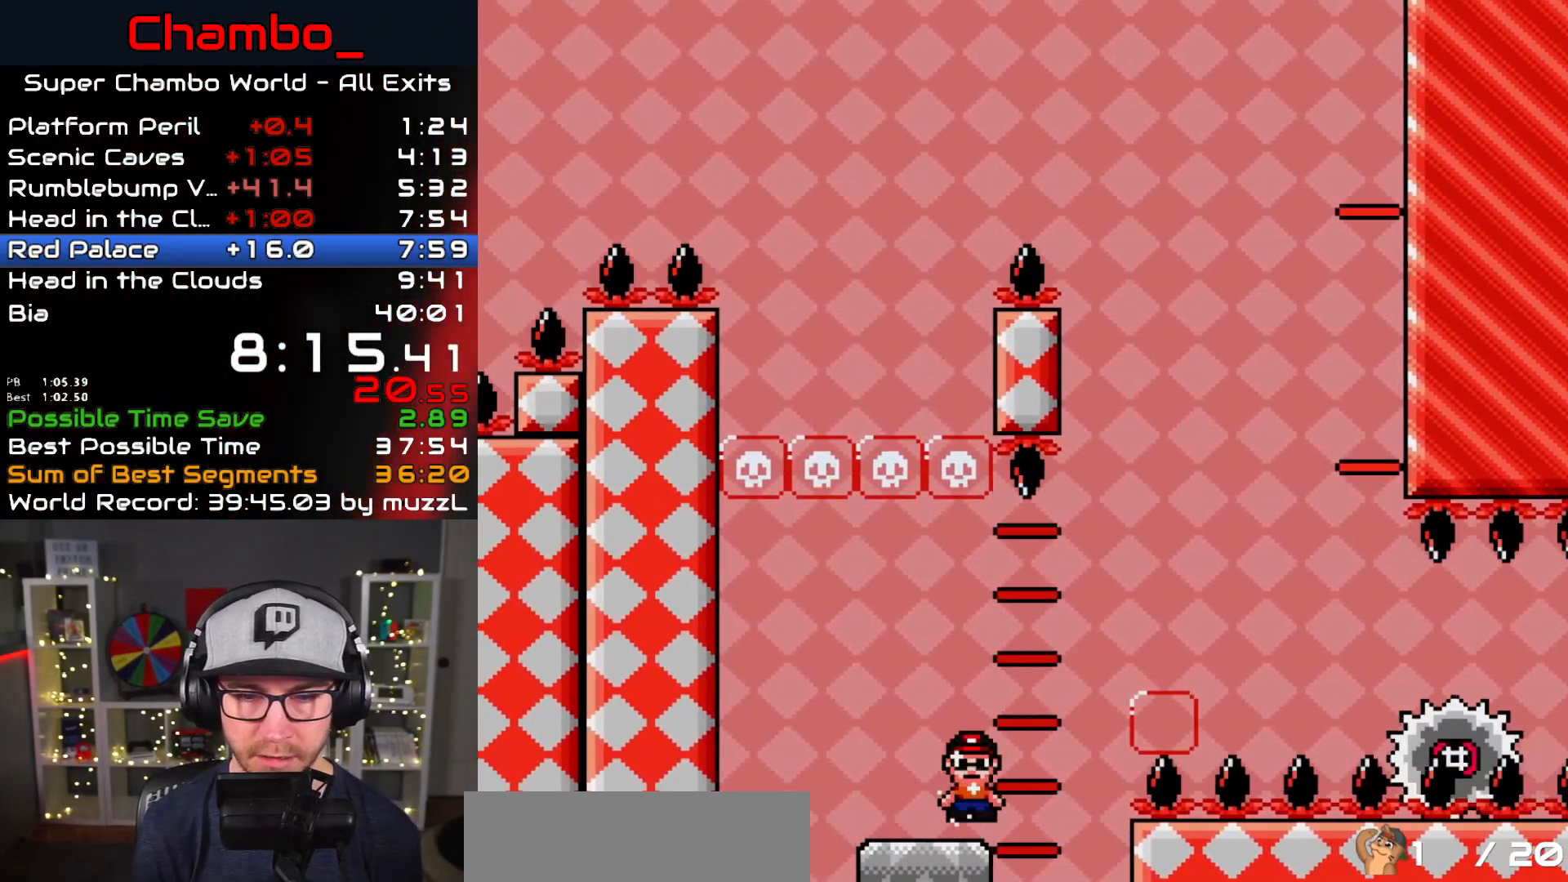
{"dt_ms": 500, "buttons": ["X", "DPAD_LEFT"]}
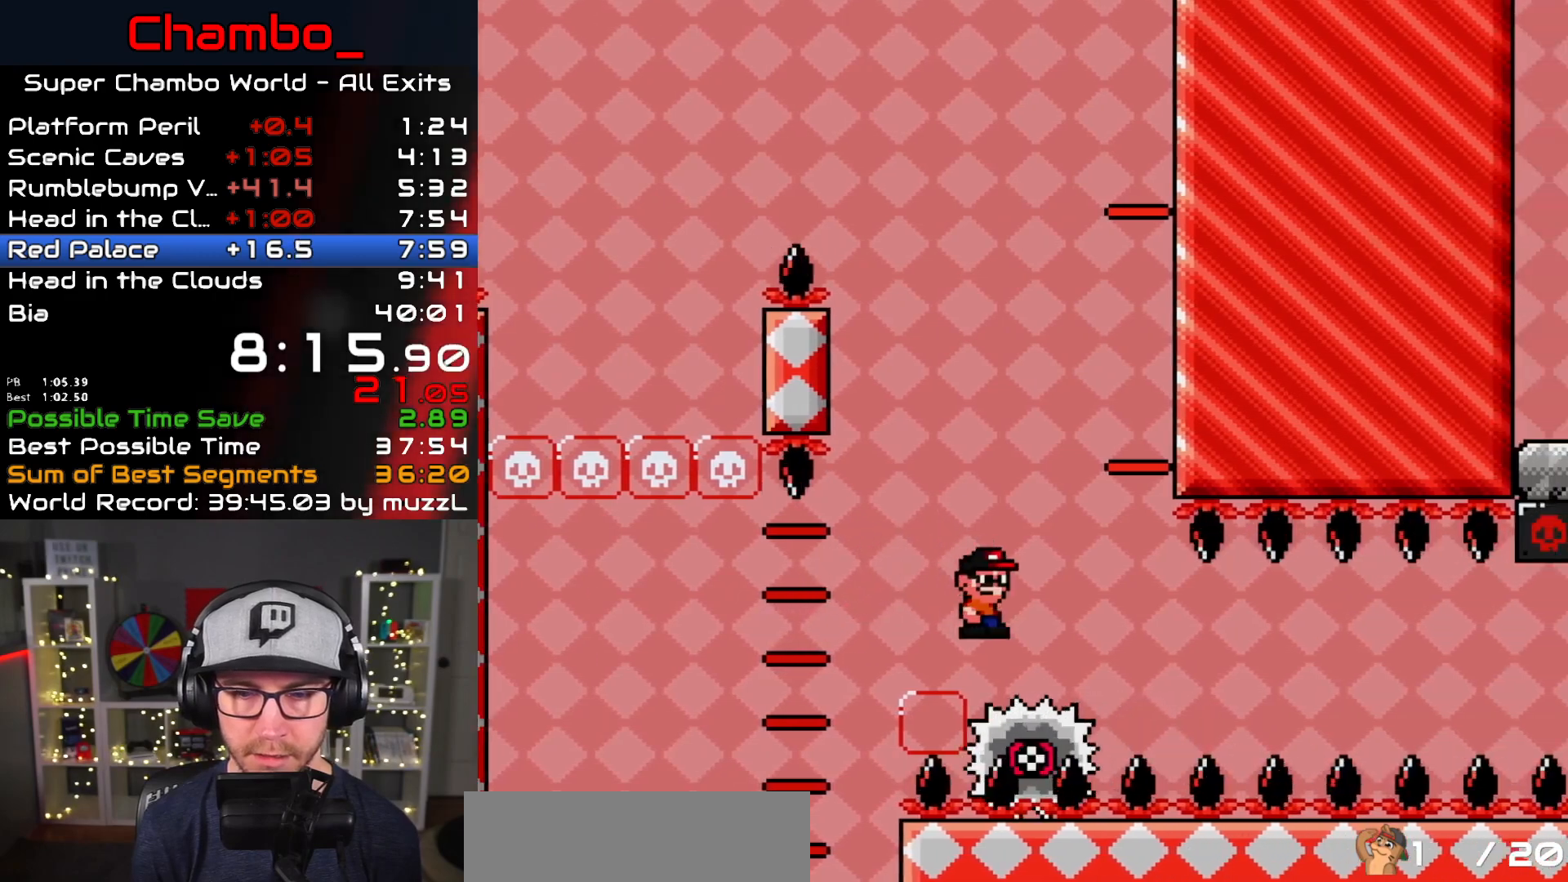
{"dt_ms": 500, "buttons": ["X"], "events": [[83, "DPAD_LEFT", "up"], [100, "DPAD_RIGHT", "down"], [367, "DPAD_RIGHT", "up"]]}
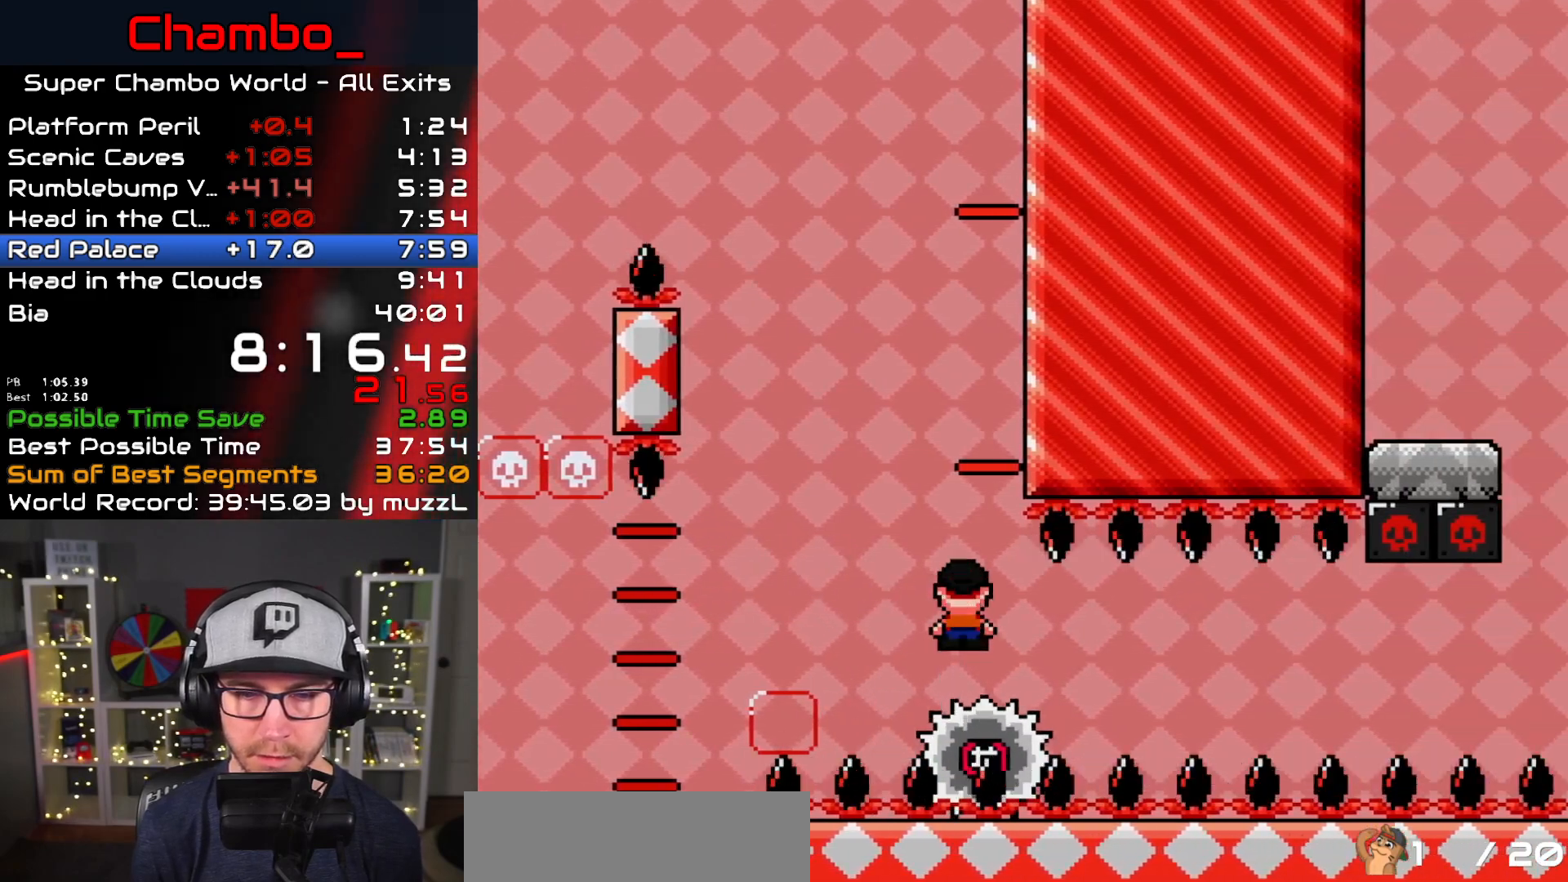
{"dt_ms": 500, "buttons": ["X"], "events": []}
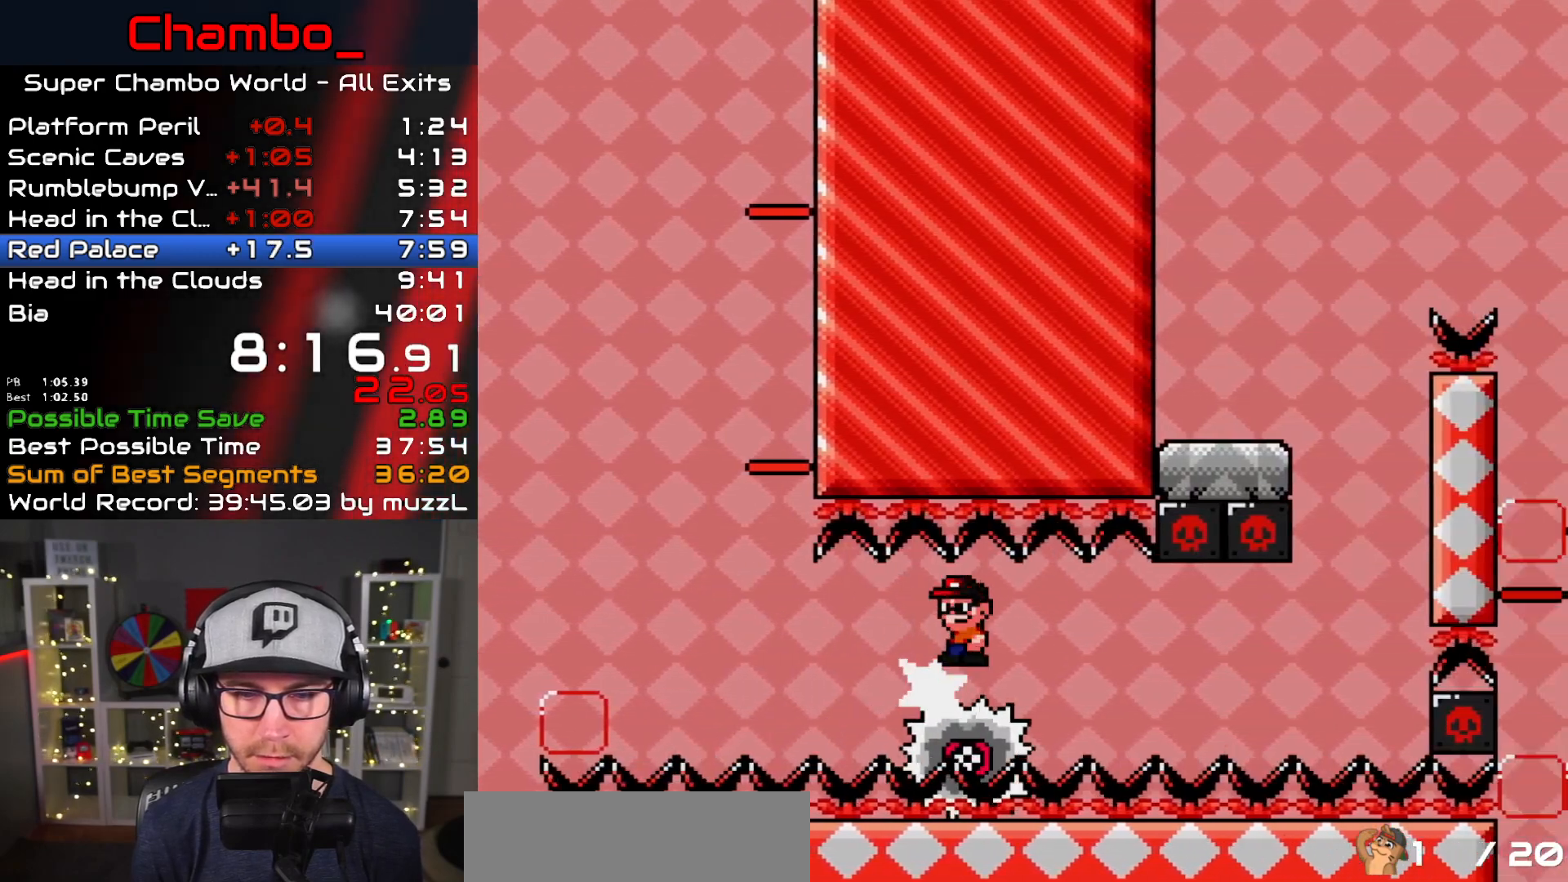
{"dt_ms": 500, "buttons": ["X"], "events": []}
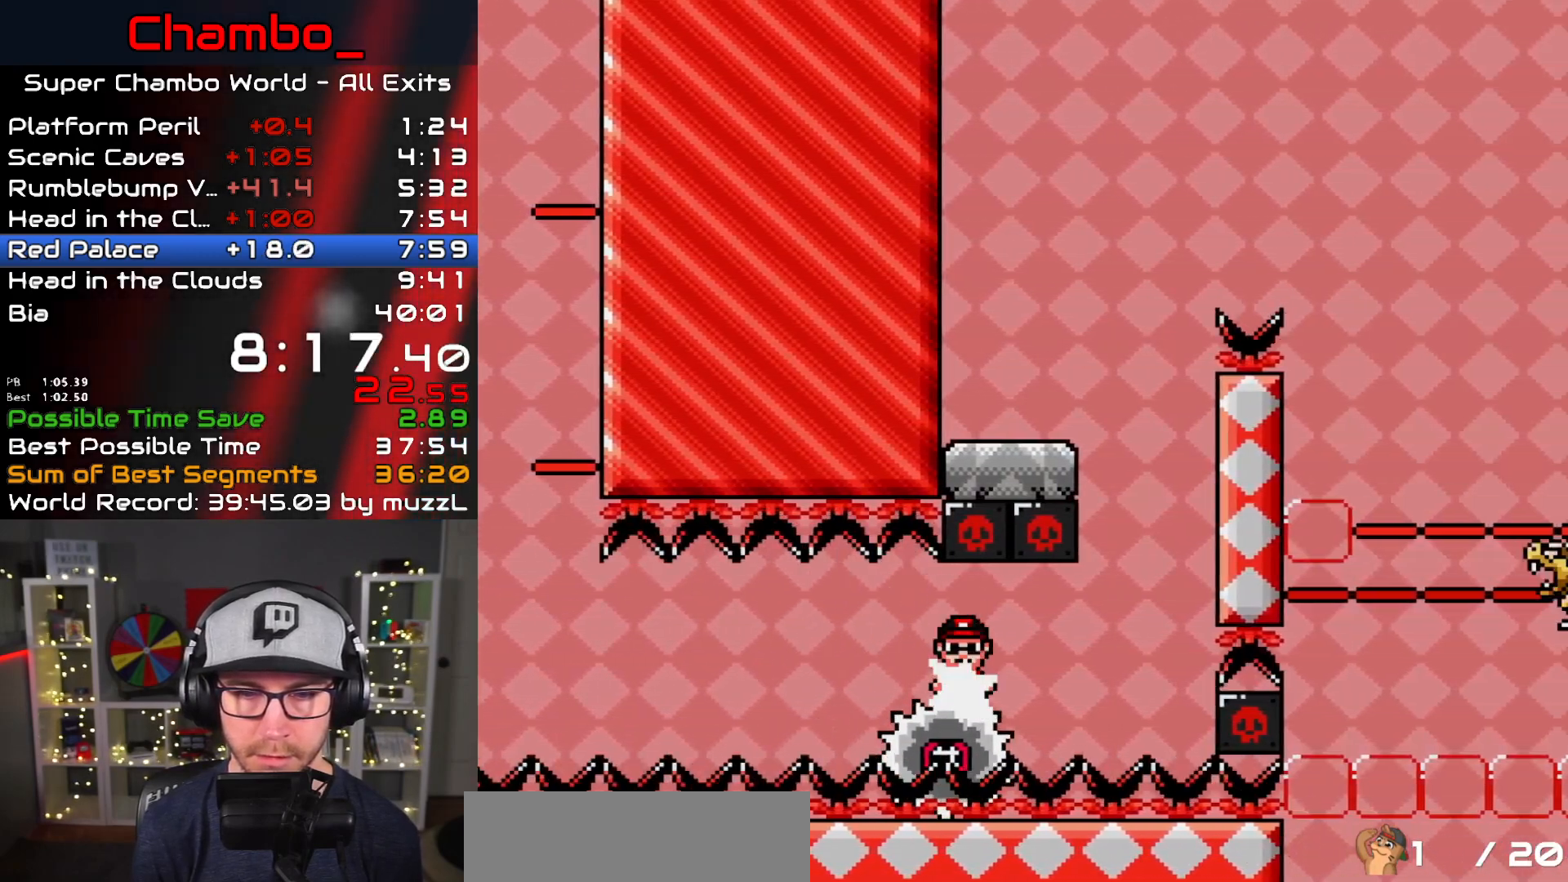
{"dt_ms": 1000, "buttons": ["A", "X", "DPAD_RIGHT"]}
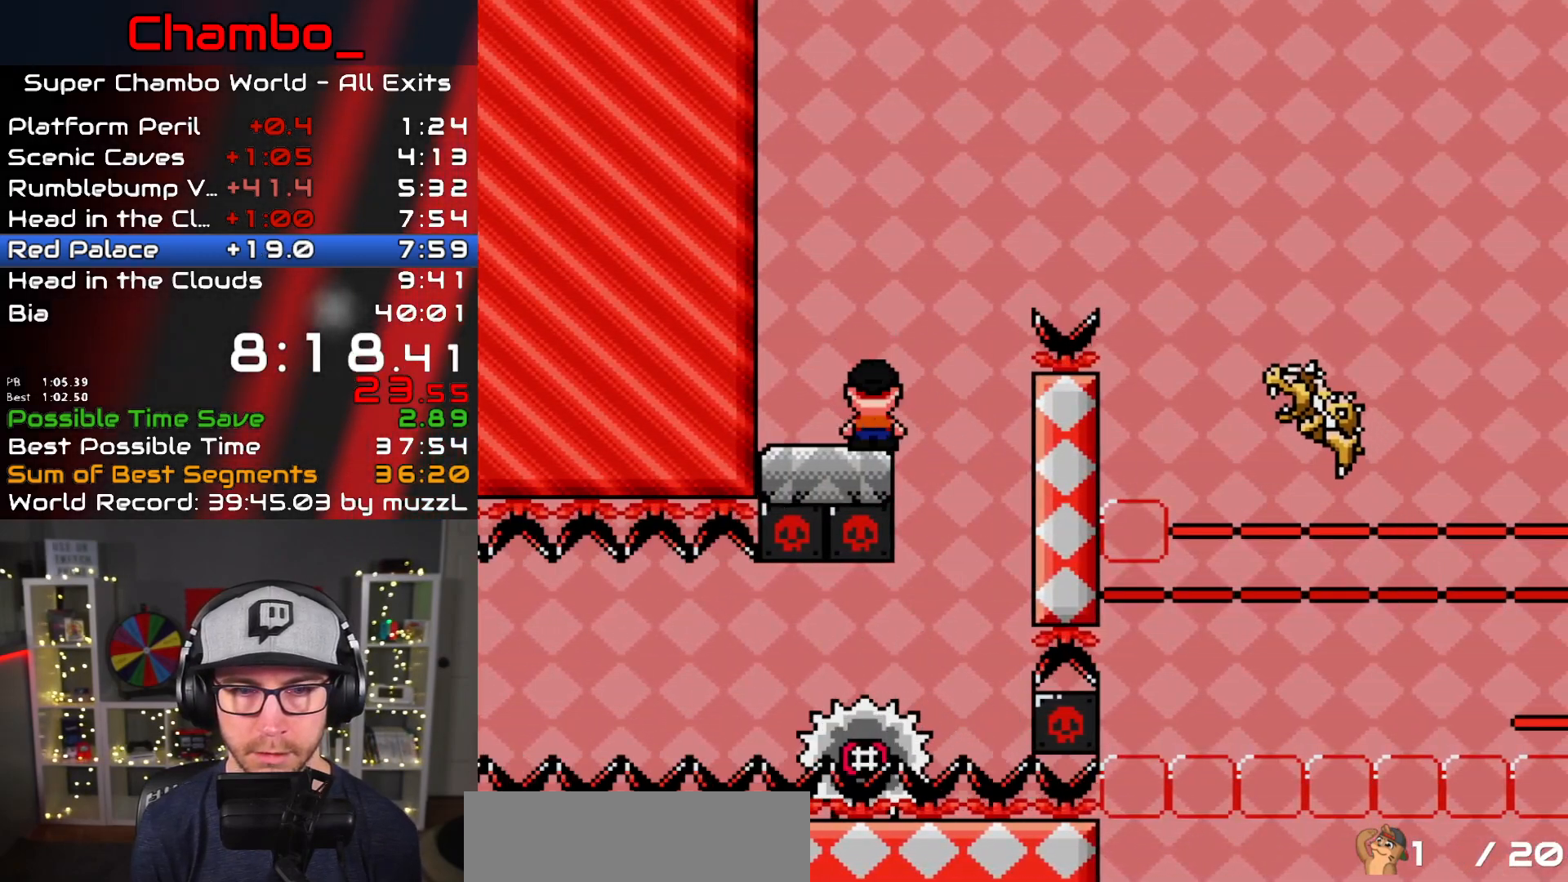
{"dt_ms": 500, "buttons": ["X", "DPAD_RIGHT"], "events": [[367, "A", "up"]]}
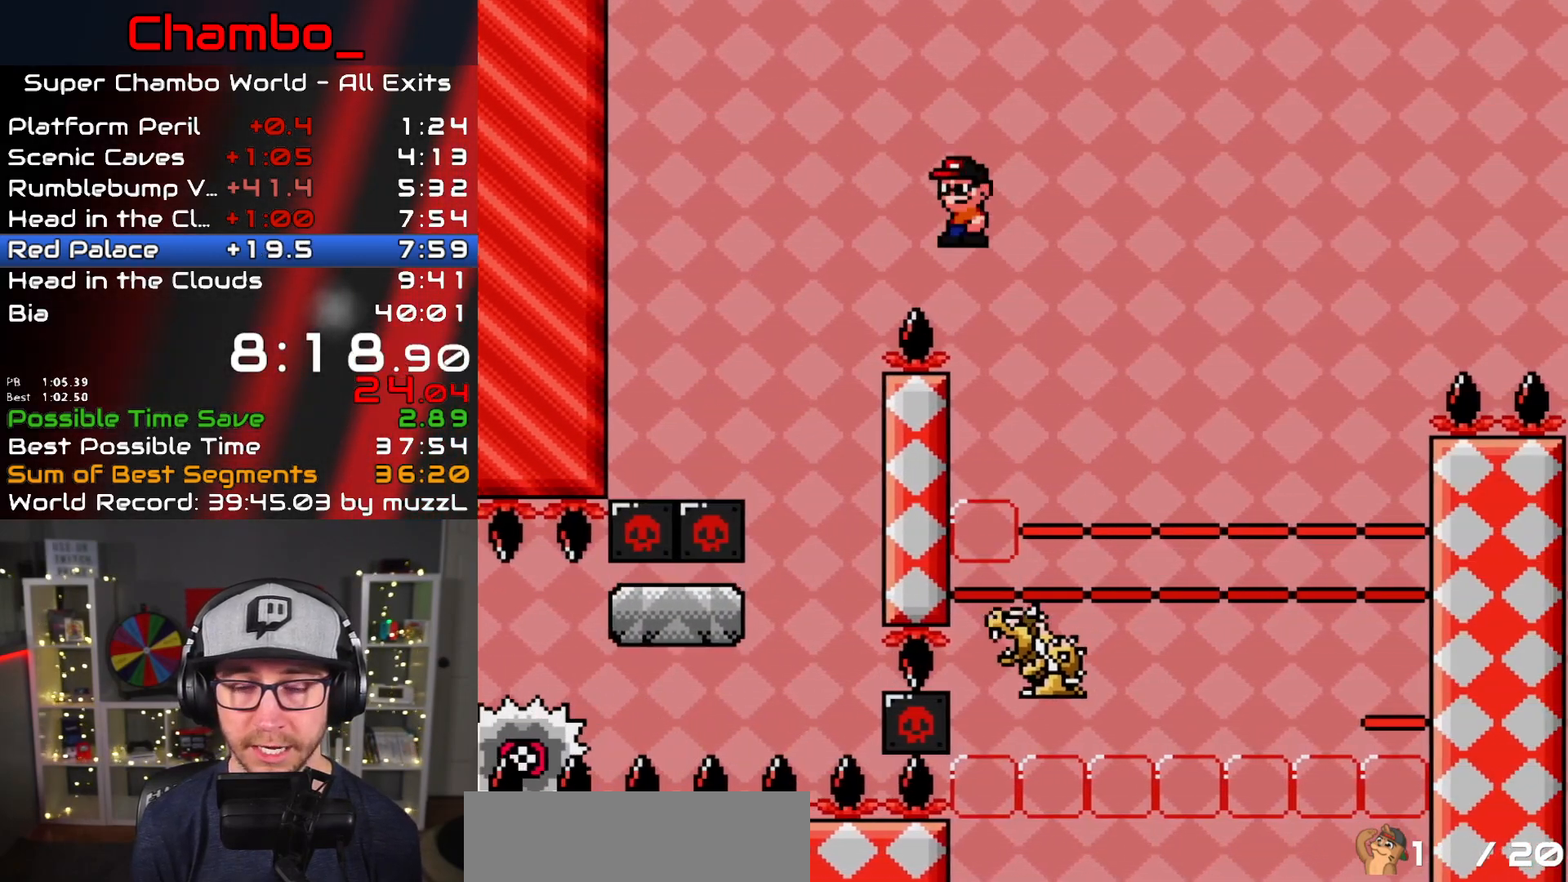
{"dt_ms": 1000, "buttons": ["A", "X"]}
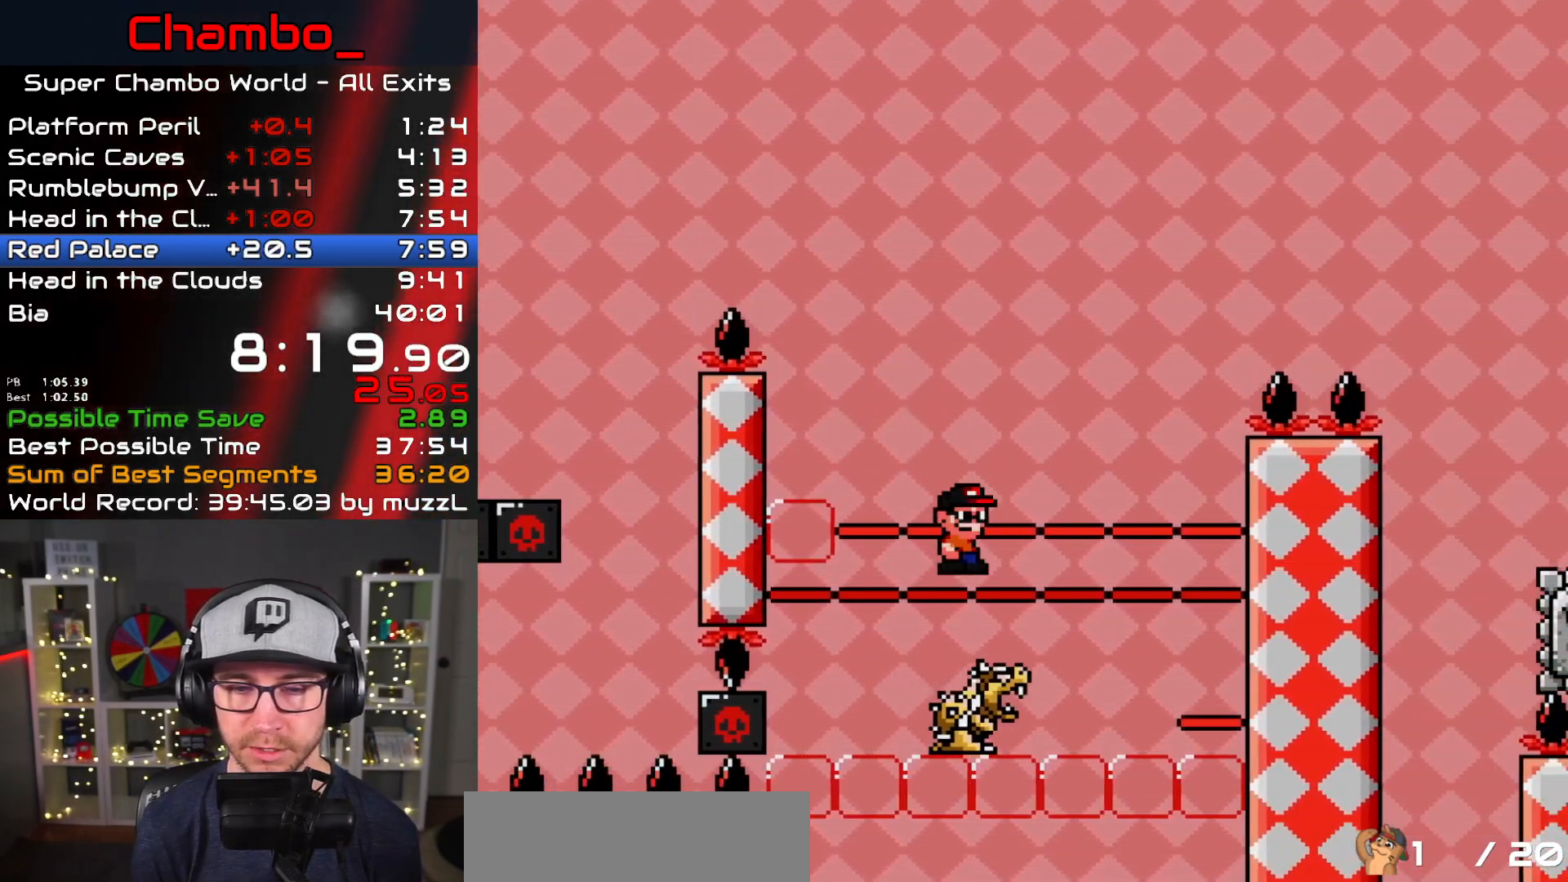
{"dt_ms": 500, "buttons": ["A", "X"]}
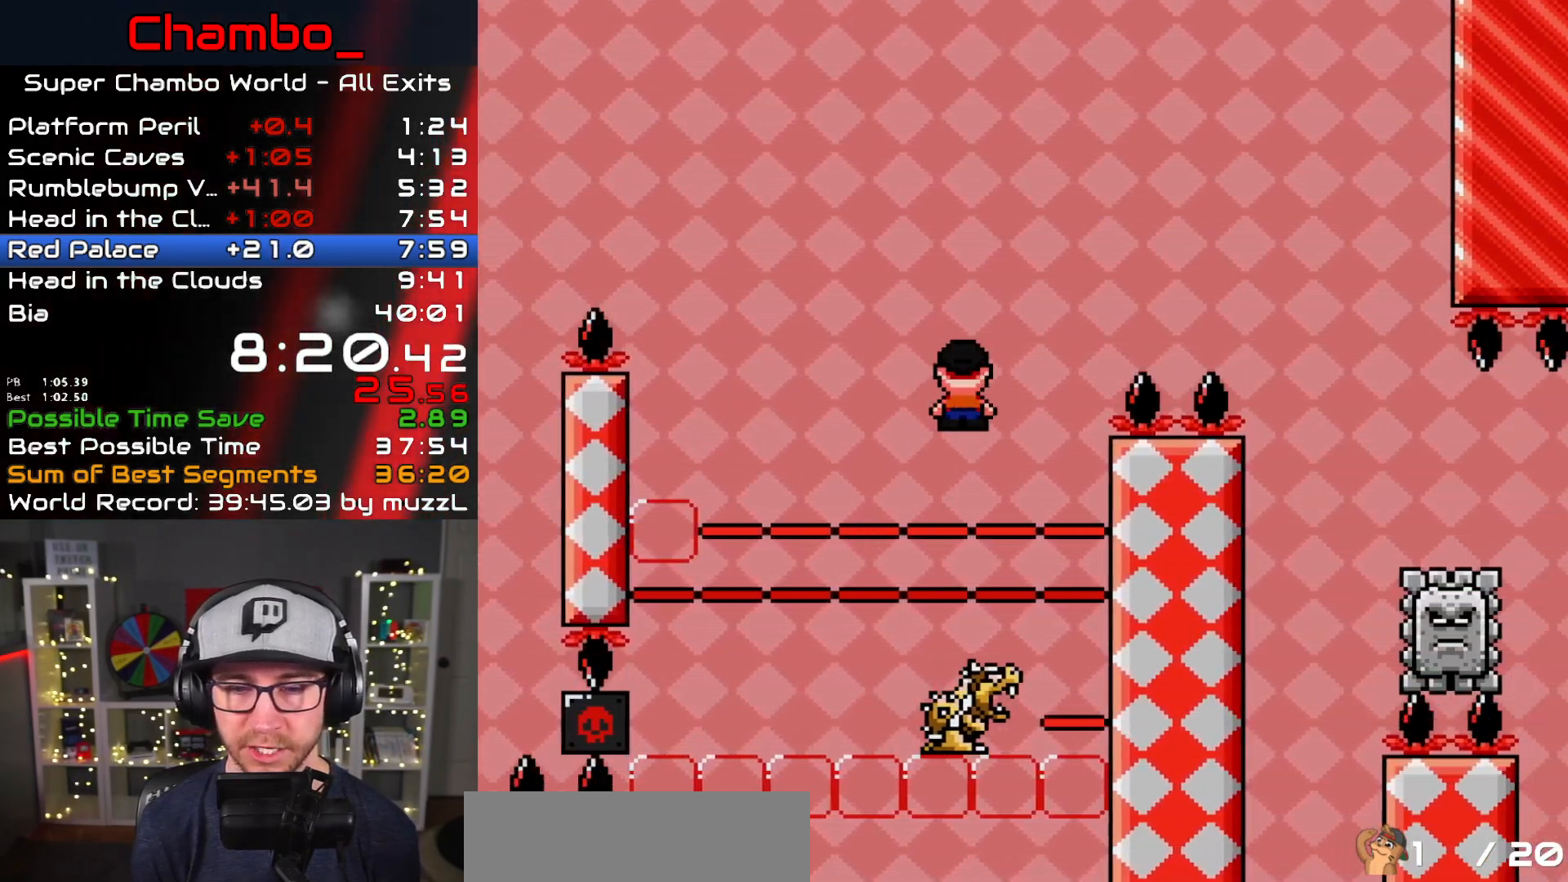
{"dt_ms": 500, "buttons": ["A", "X", "DPAD_LEFT"], "events": [[433, "DPAD_LEFT", "down"]]}
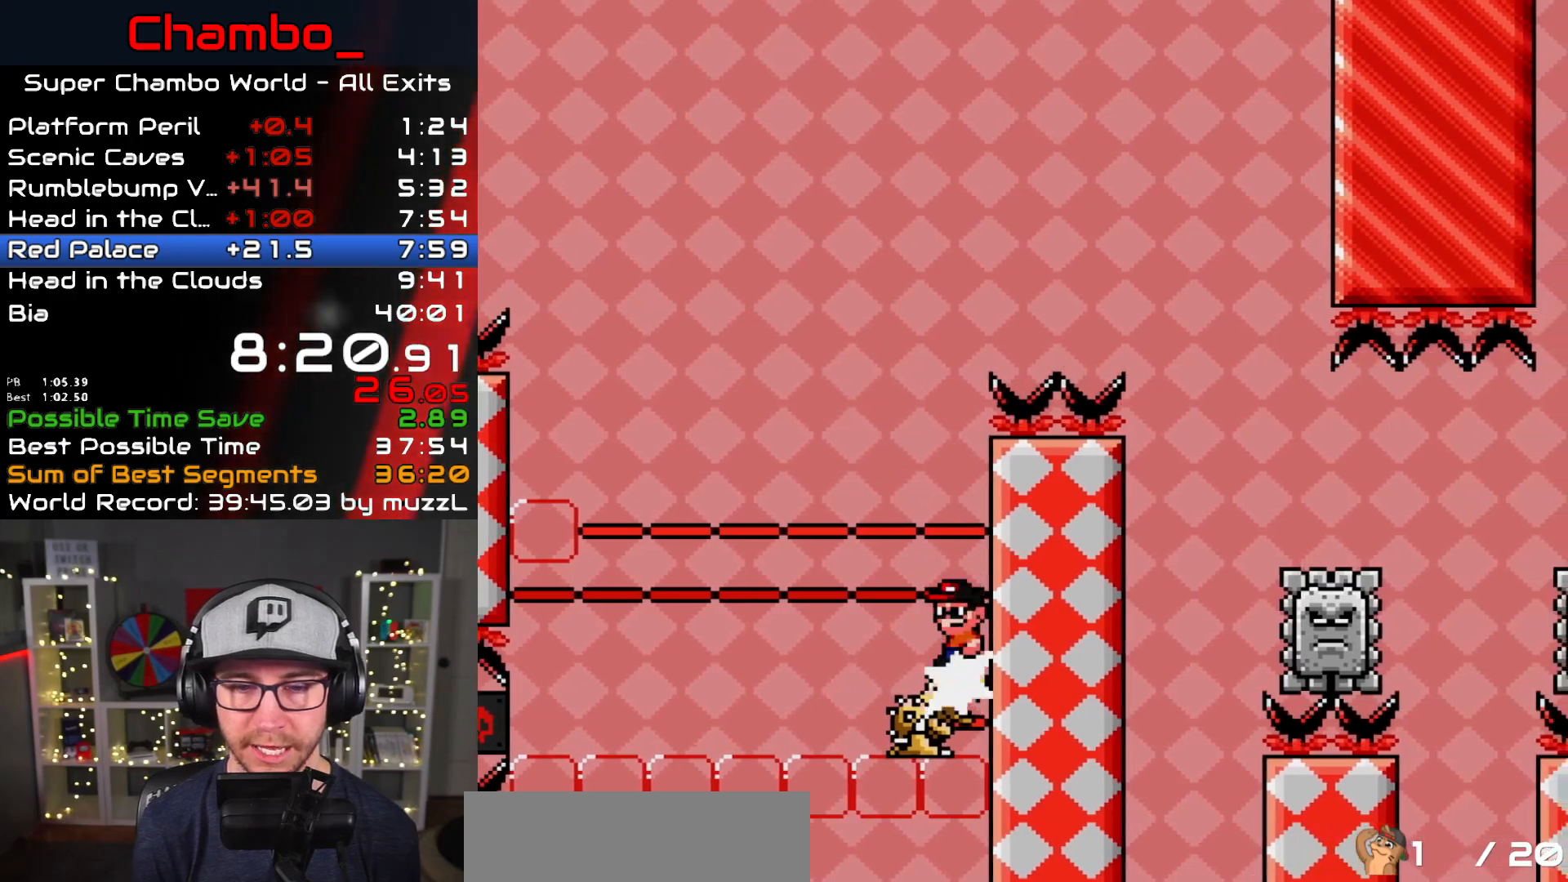
{"dt_ms": 500, "buttons": ["A", "X", "DPAD_RIGHT"], "events": [[333, "DPAD_UP", "down"], [383, "DPAD_LEFT", "up"], [383, "DPAD_RIGHT", "down"], [383, "DPAD_UP", "up"]]}
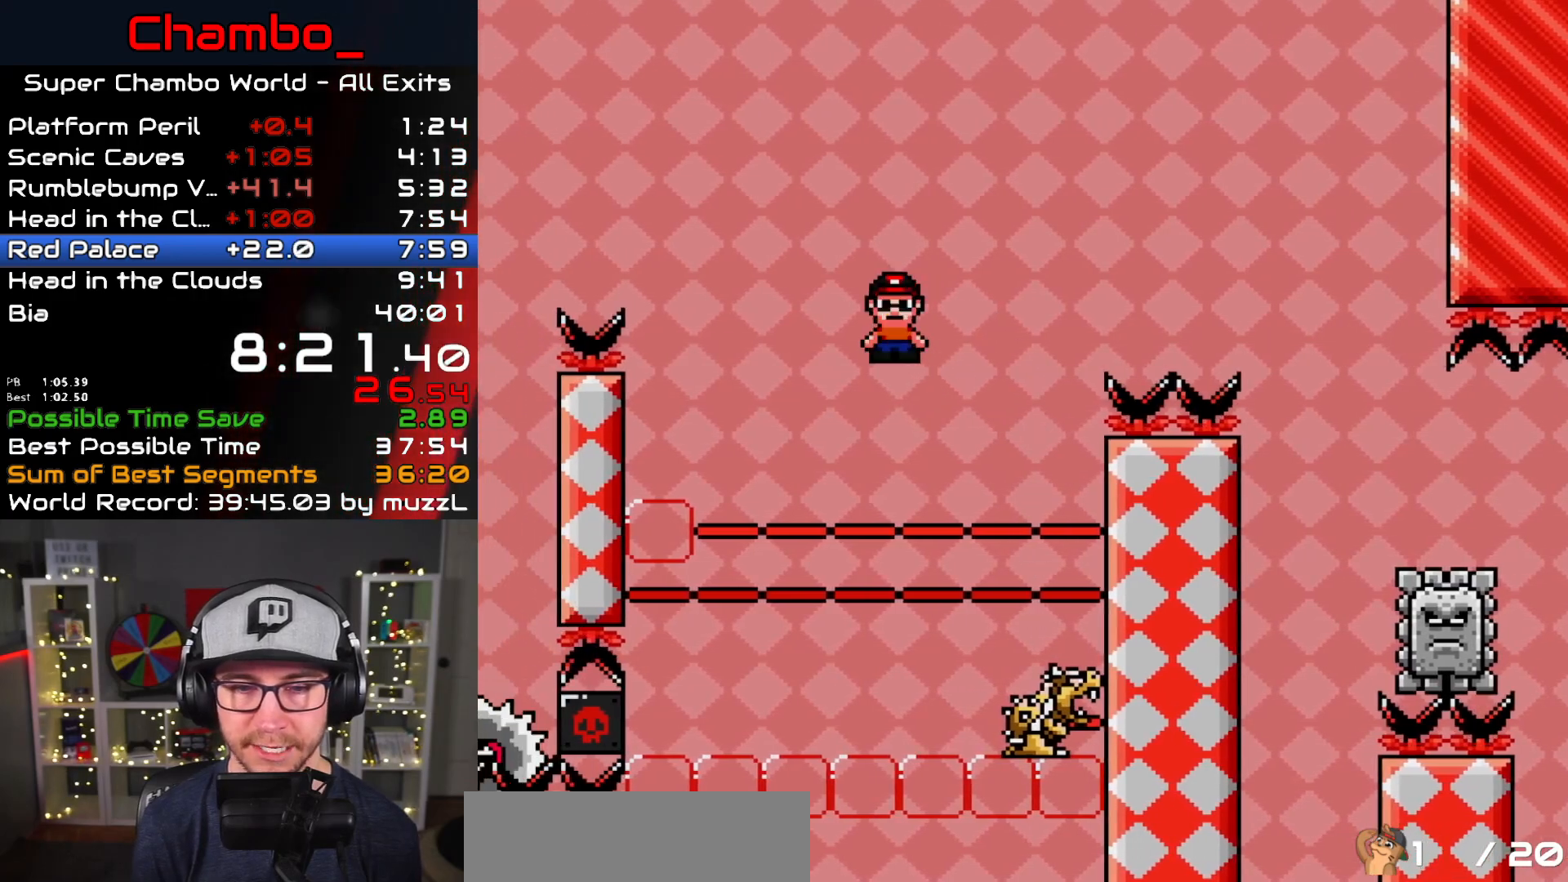
{"dt_ms": 500, "buttons": ["A", "X", "DPAD_RIGHT"], "events": [[200, "DPAD_RIGHT", "up"], [400, "DPAD_RIGHT", "down"]]}
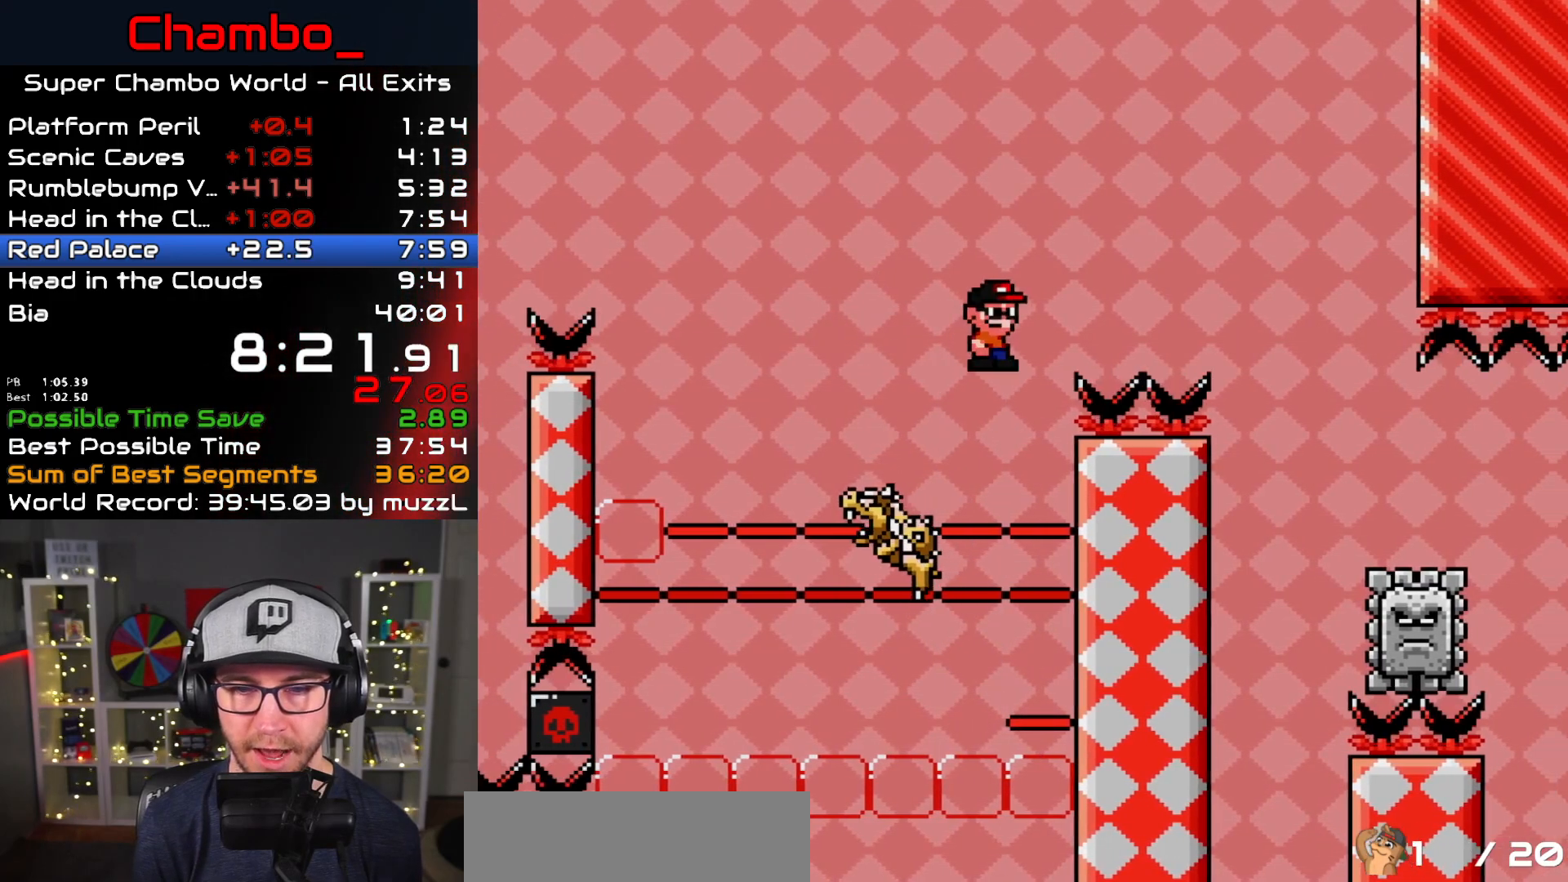
{"dt_ms": 500, "buttons": ["X", "DPAD_RIGHT"], "events": [[200, "A", "up"], [283, "A", "down"], [483, "A", "up"]]}
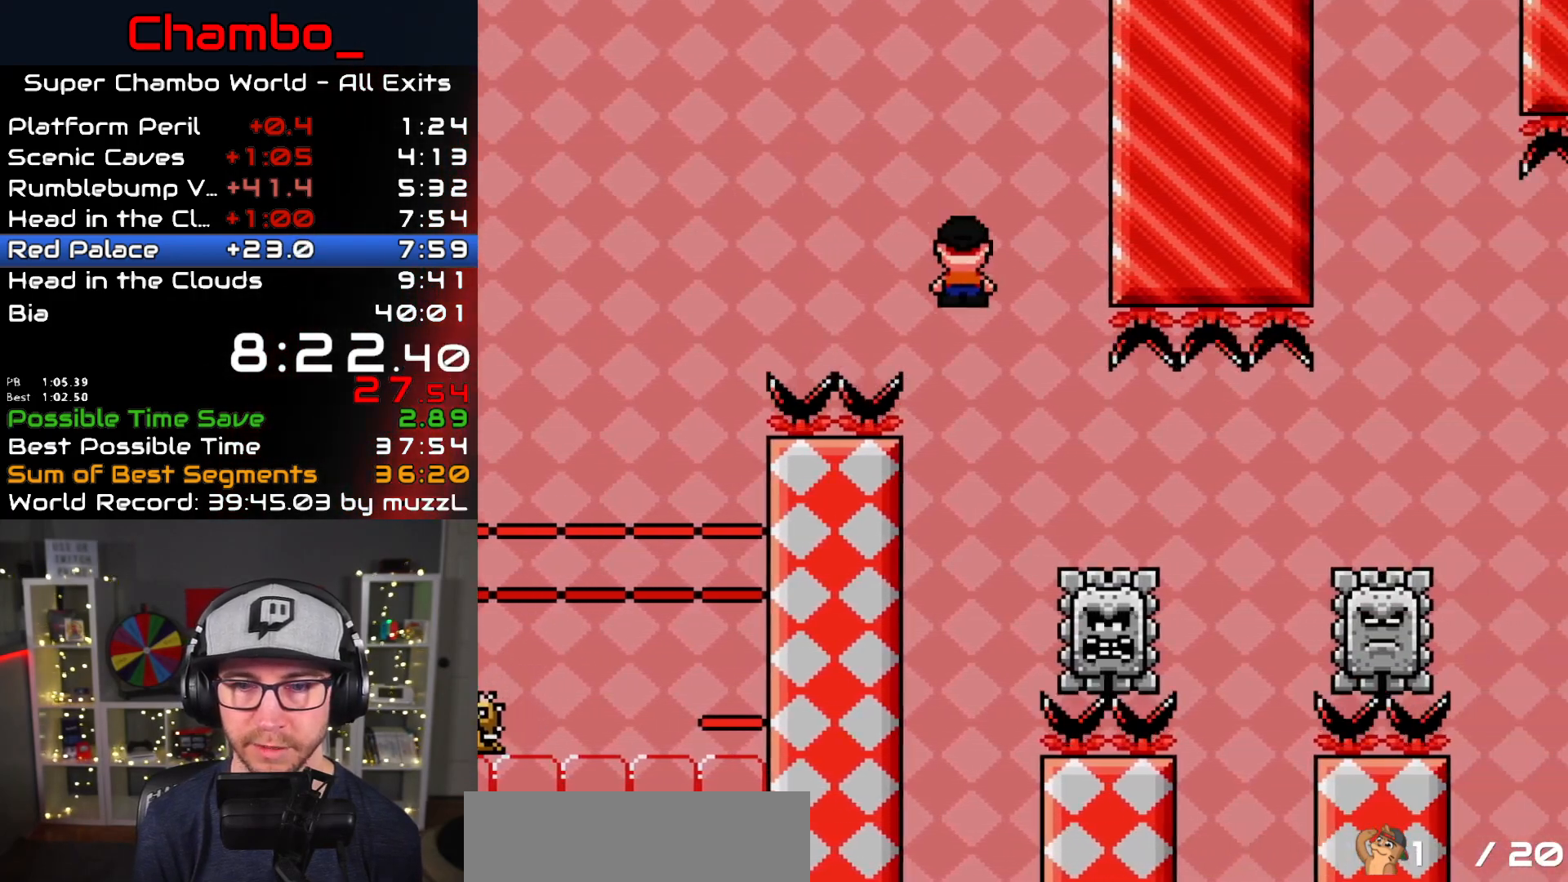
{"dt_ms": 500, "buttons": ["A", "X", "DPAD_RIGHT"]}
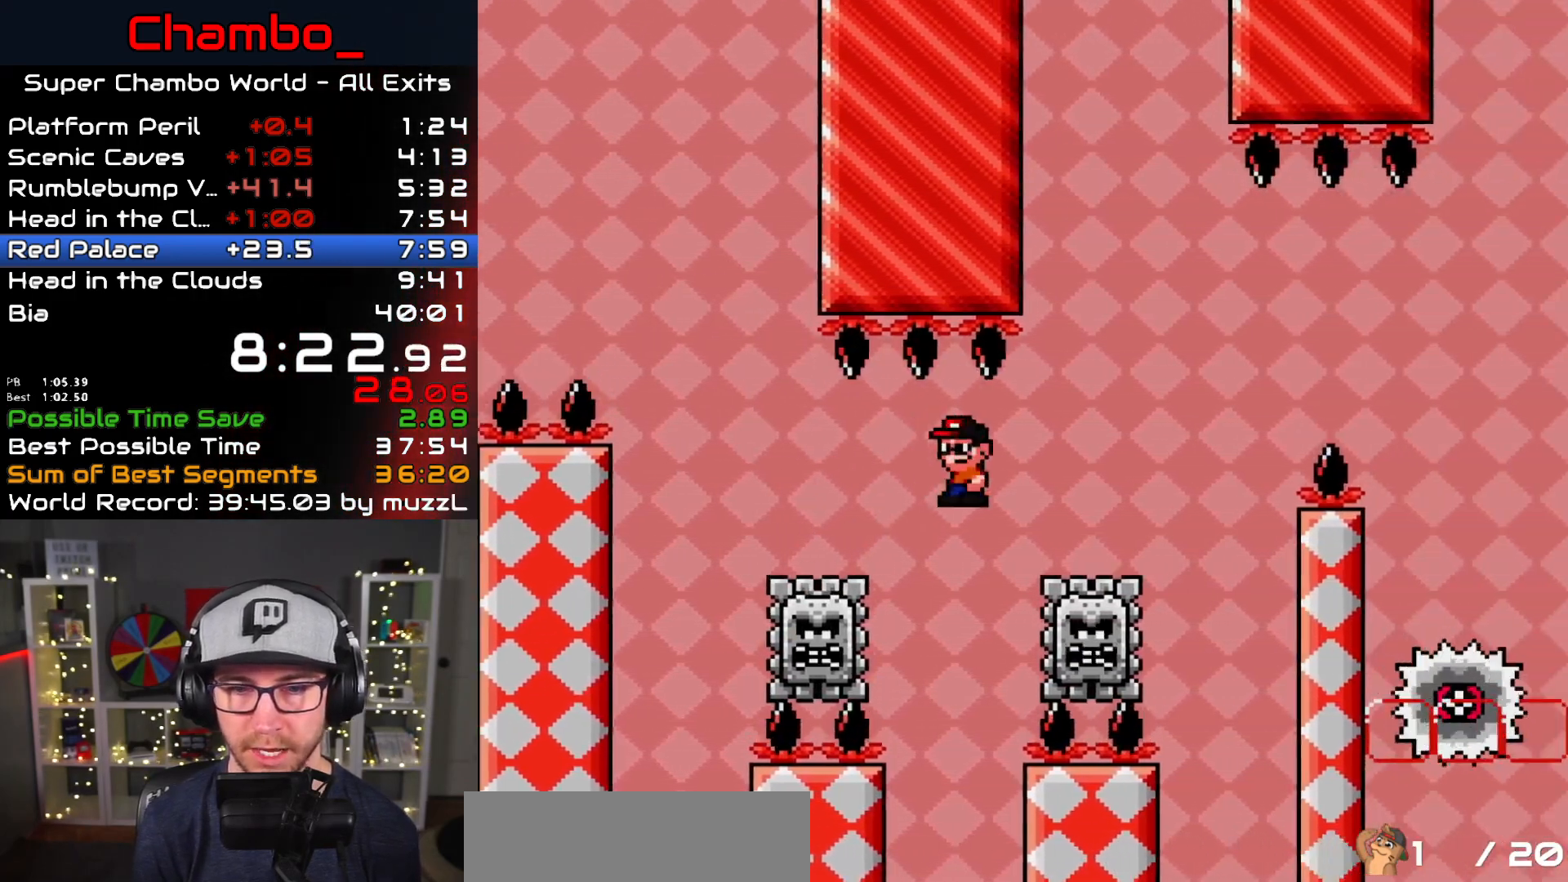
{"dt_ms": 500, "buttons": ["X", "DPAD_RIGHT"], "events": [[417, "A", "up"]]}
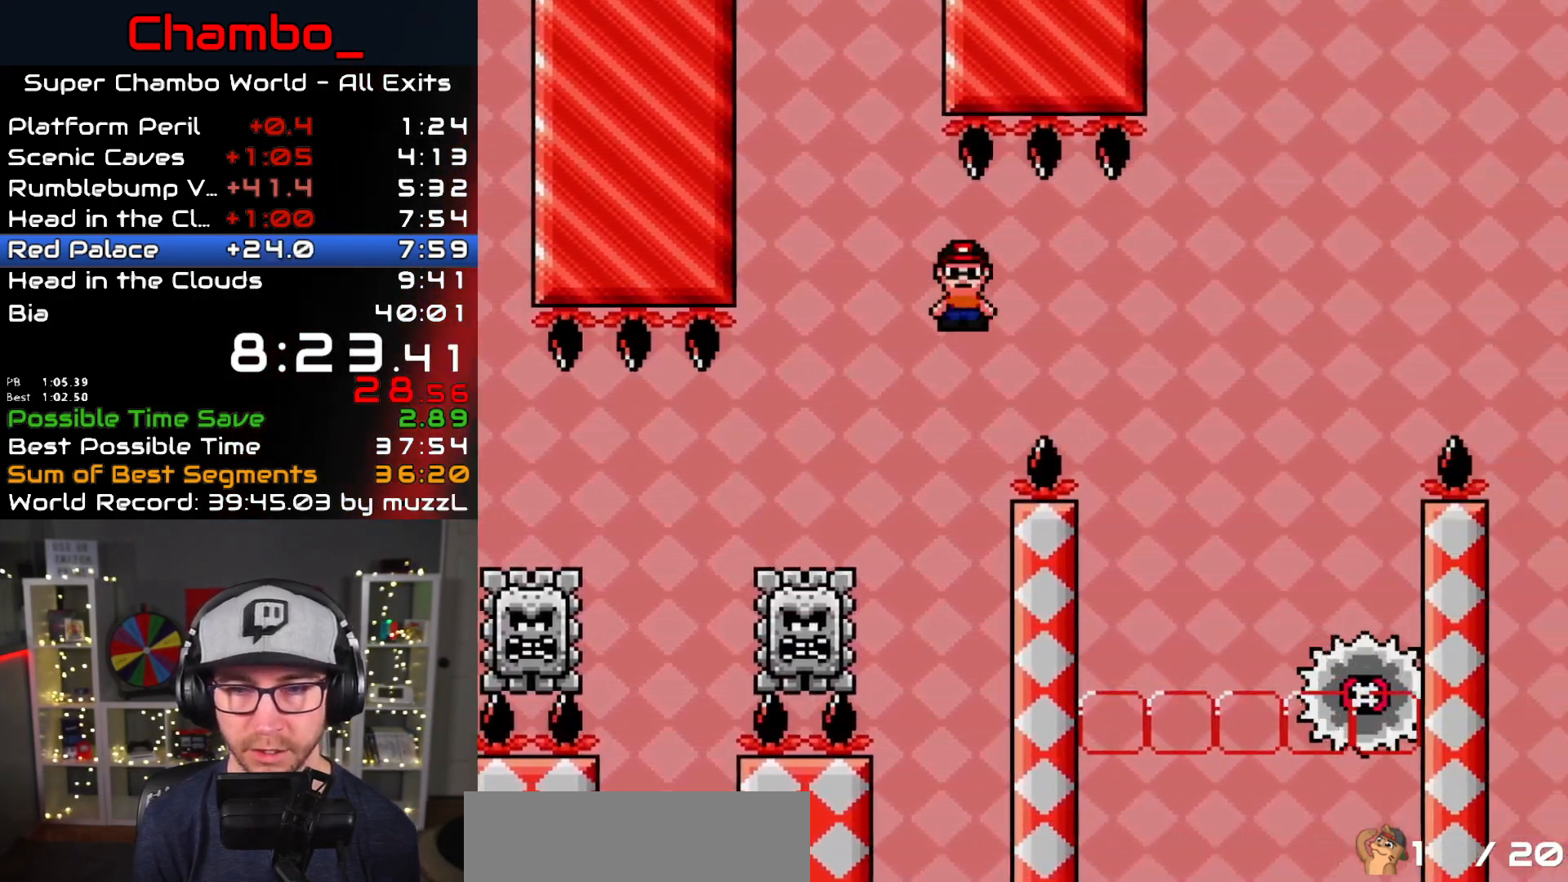
{"dt_ms": 500, "buttons": ["A", "X", "DPAD_RIGHT"], "events": [[33, "A", "down"], [83, "A", "up"], [283, "DPAD_DOWN", "down"], [283, "DPAD_RIGHT", "up"], [300, "DPAD_LEFT", "down"], [350, "DPAD_LEFT", "up"], [367, "DPAD_DOWN", "up"], [367, "DPAD_RIGHT", "down"], [467, "A", "down"]]}
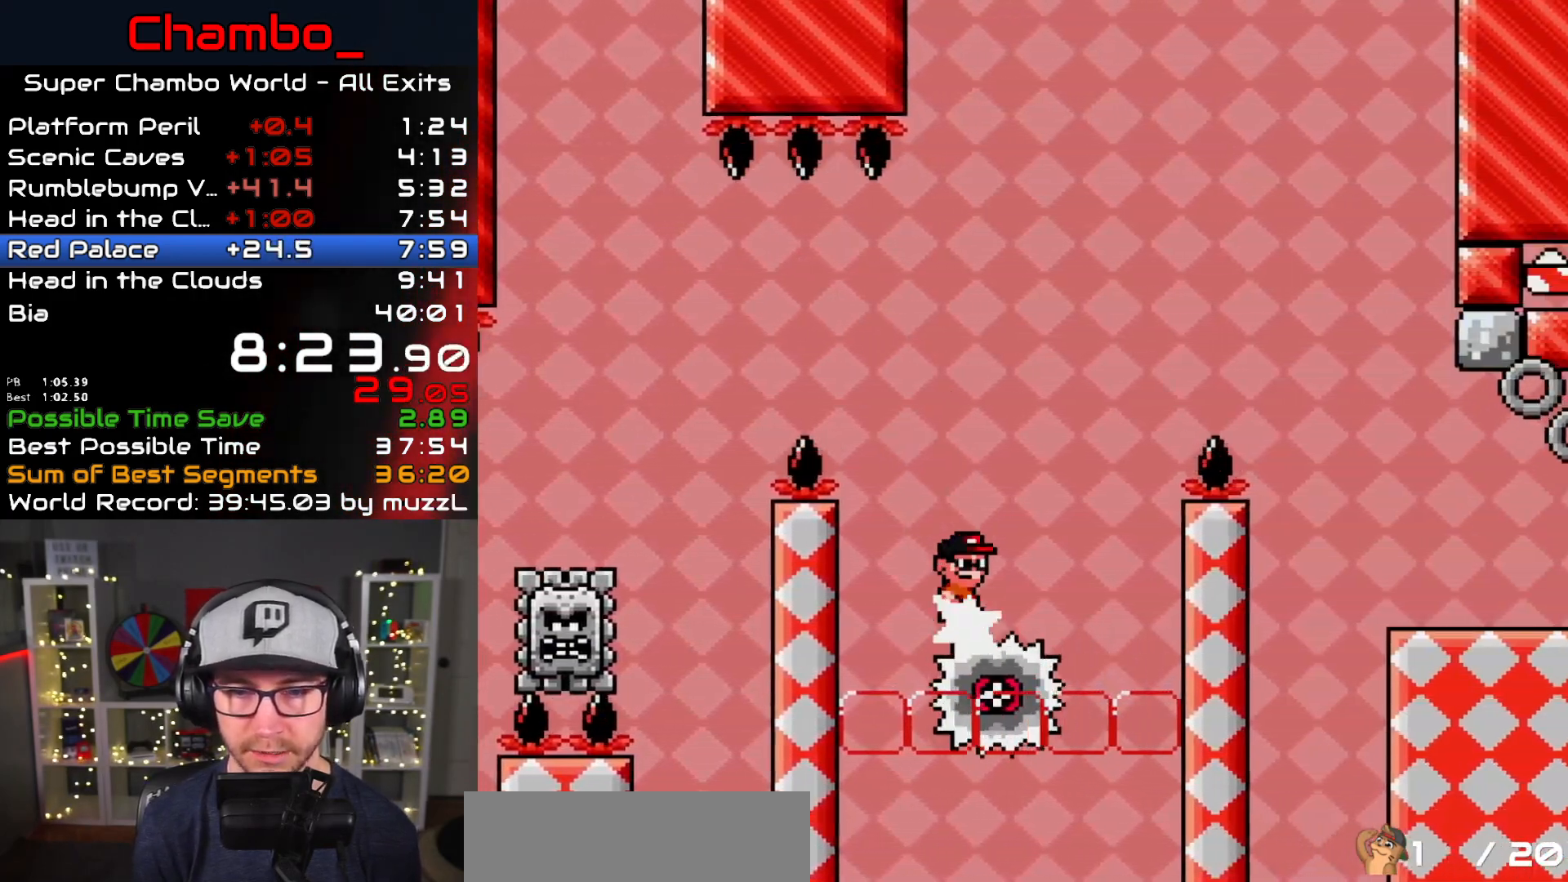
{"dt_ms": 500, "buttons": ["X", "DPAD_RIGHT"], "events": [[500, "A", "up"]]}
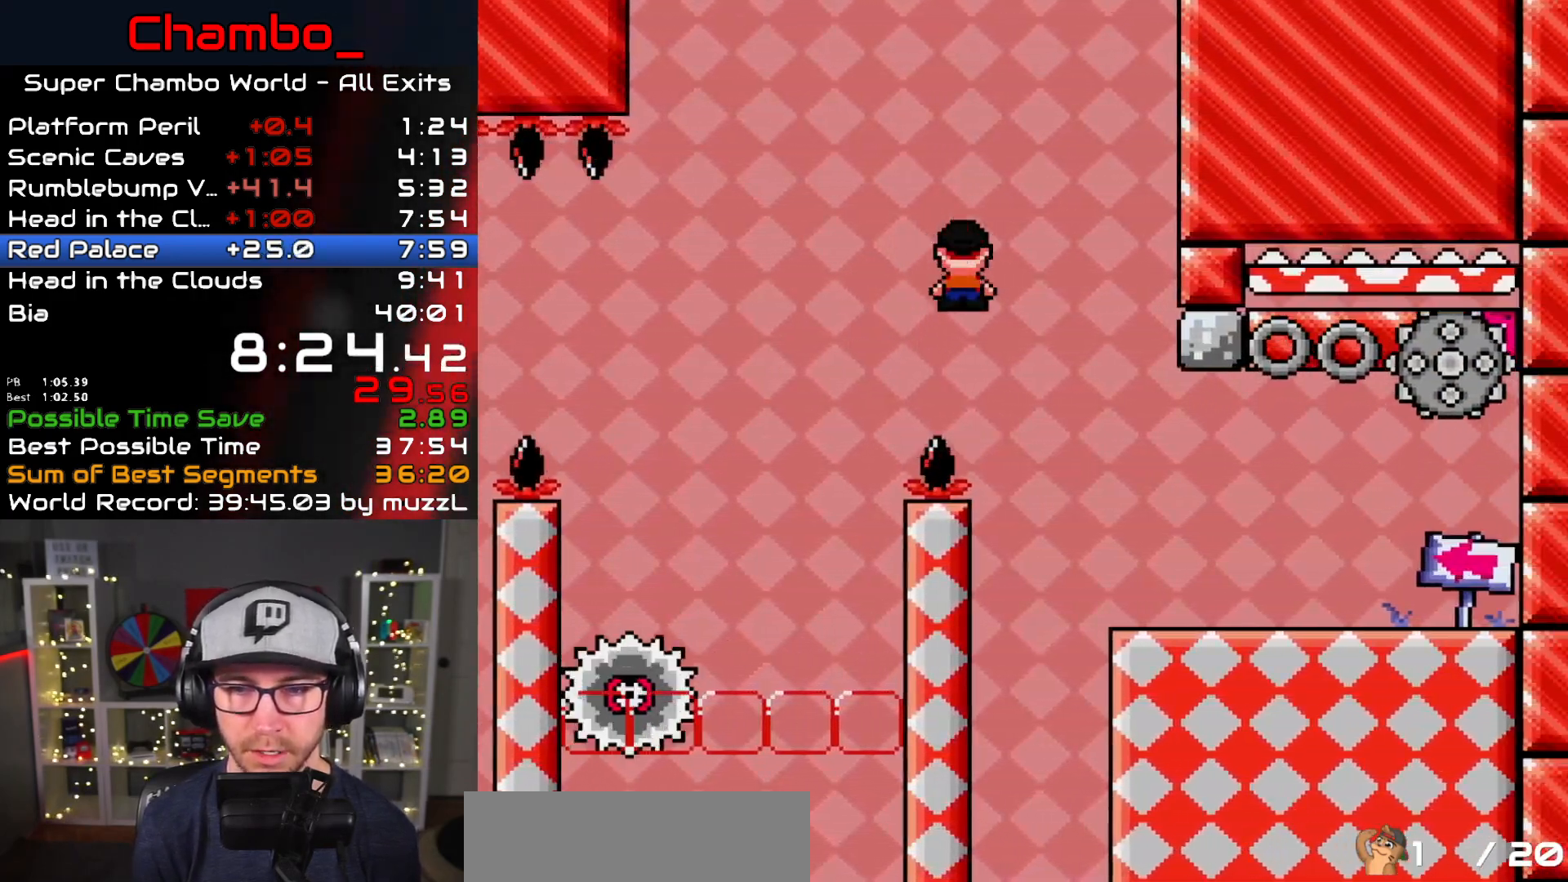
{"dt_ms": 500, "buttons": ["Y", "DPAD_RIGHT"]}
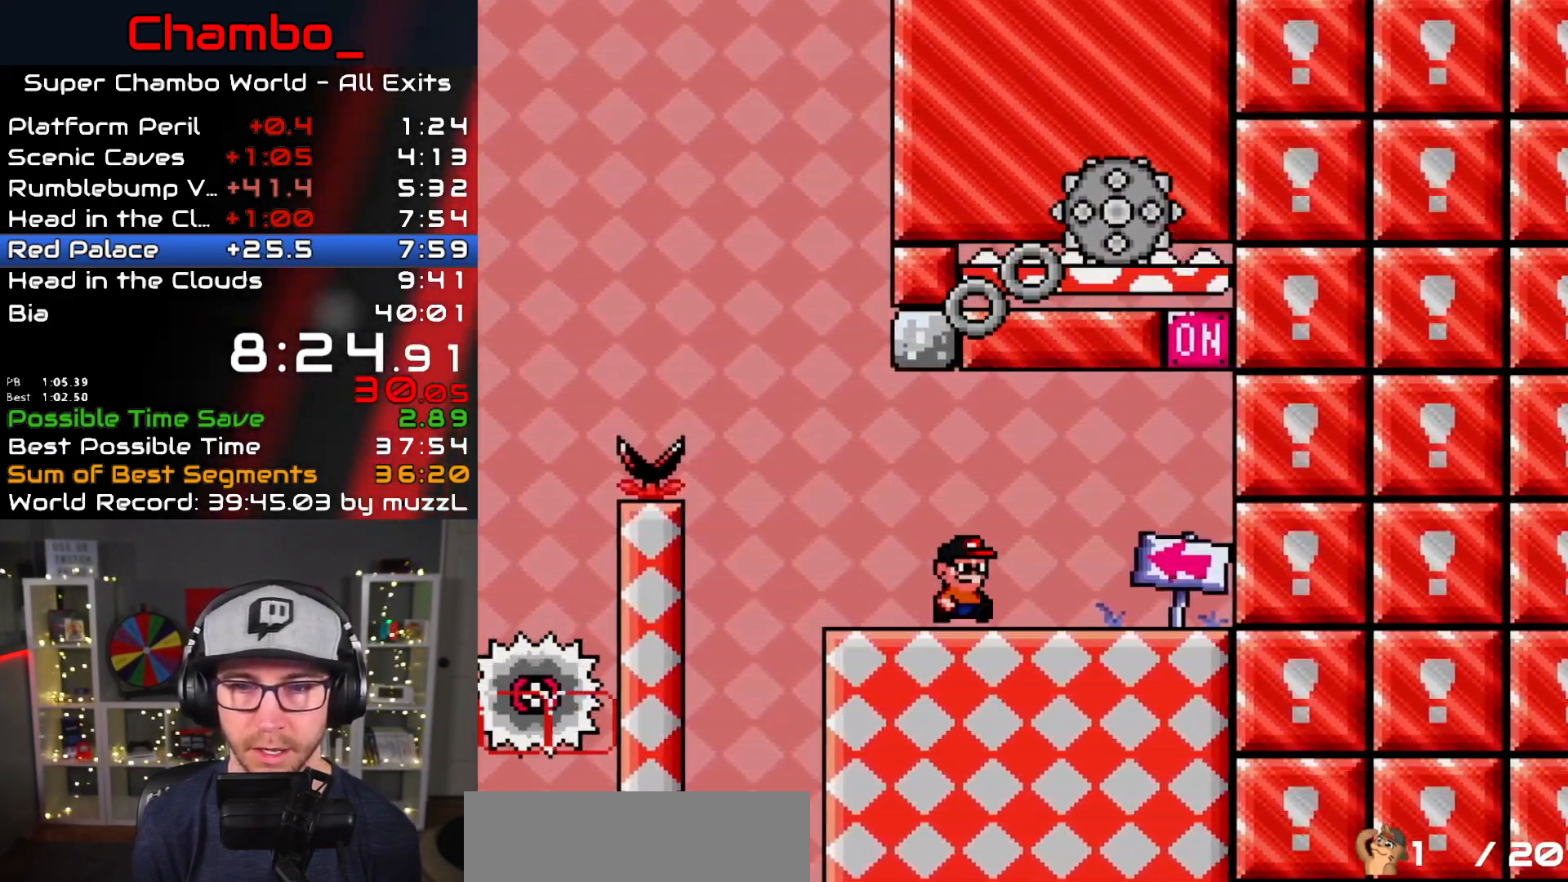
{"dt_ms": 500, "buttons": ["X", "DPAD_LEFT"]}
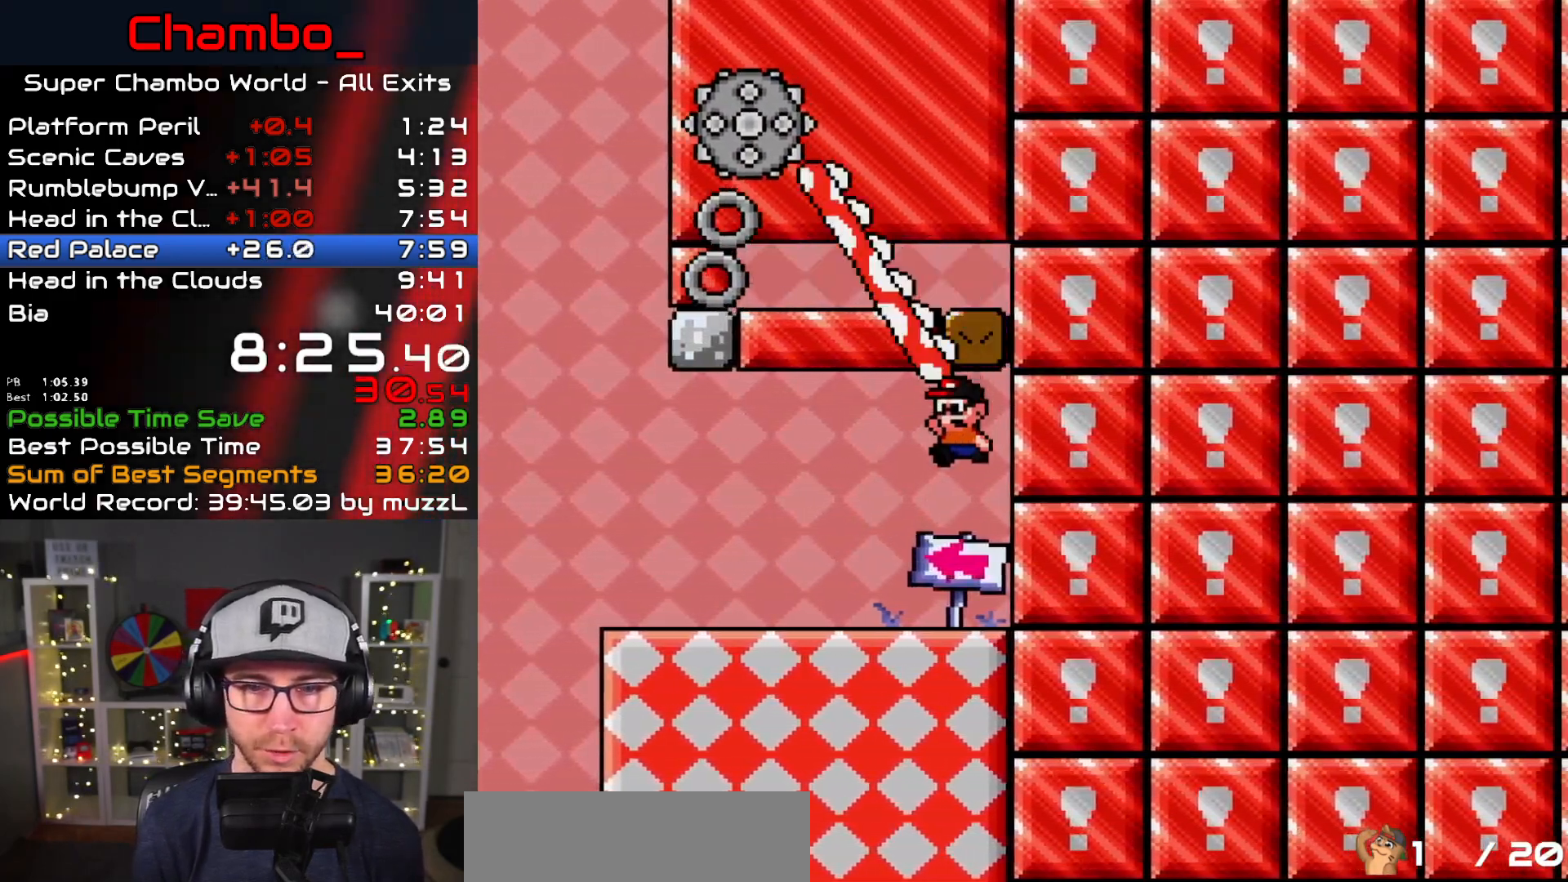
{"dt_ms": 500, "buttons": ["X", "DPAD_LEFT"], "events": []}
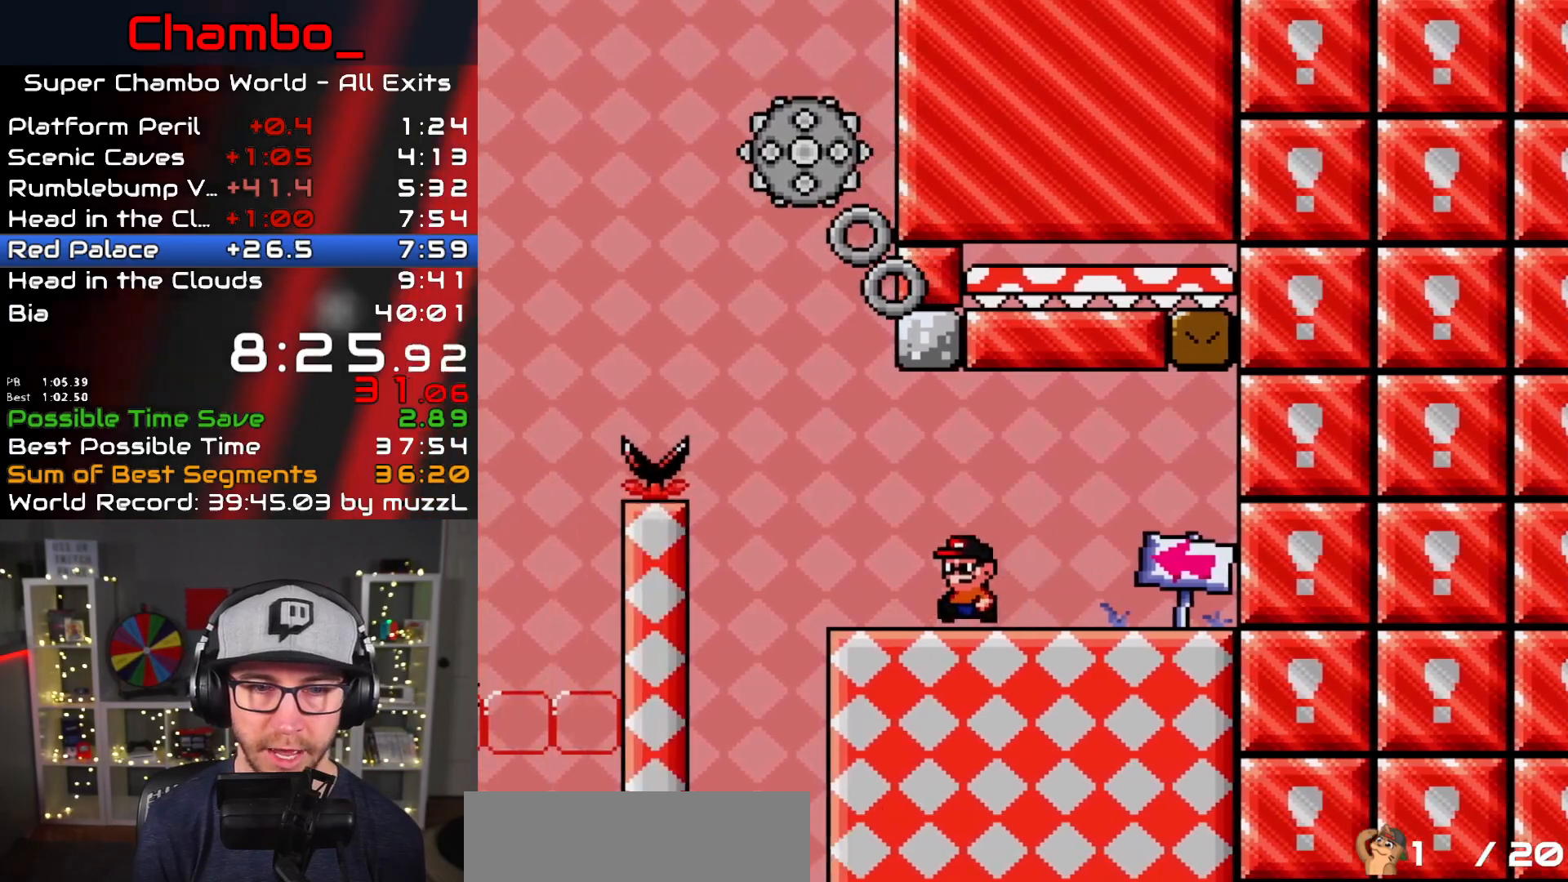
{"dt_ms": 500, "buttons": ["A", "X", "DPAD_LEFT"], "events": [[167, "A", "down"], [333, "A", "up"], [400, "A", "down"]]}
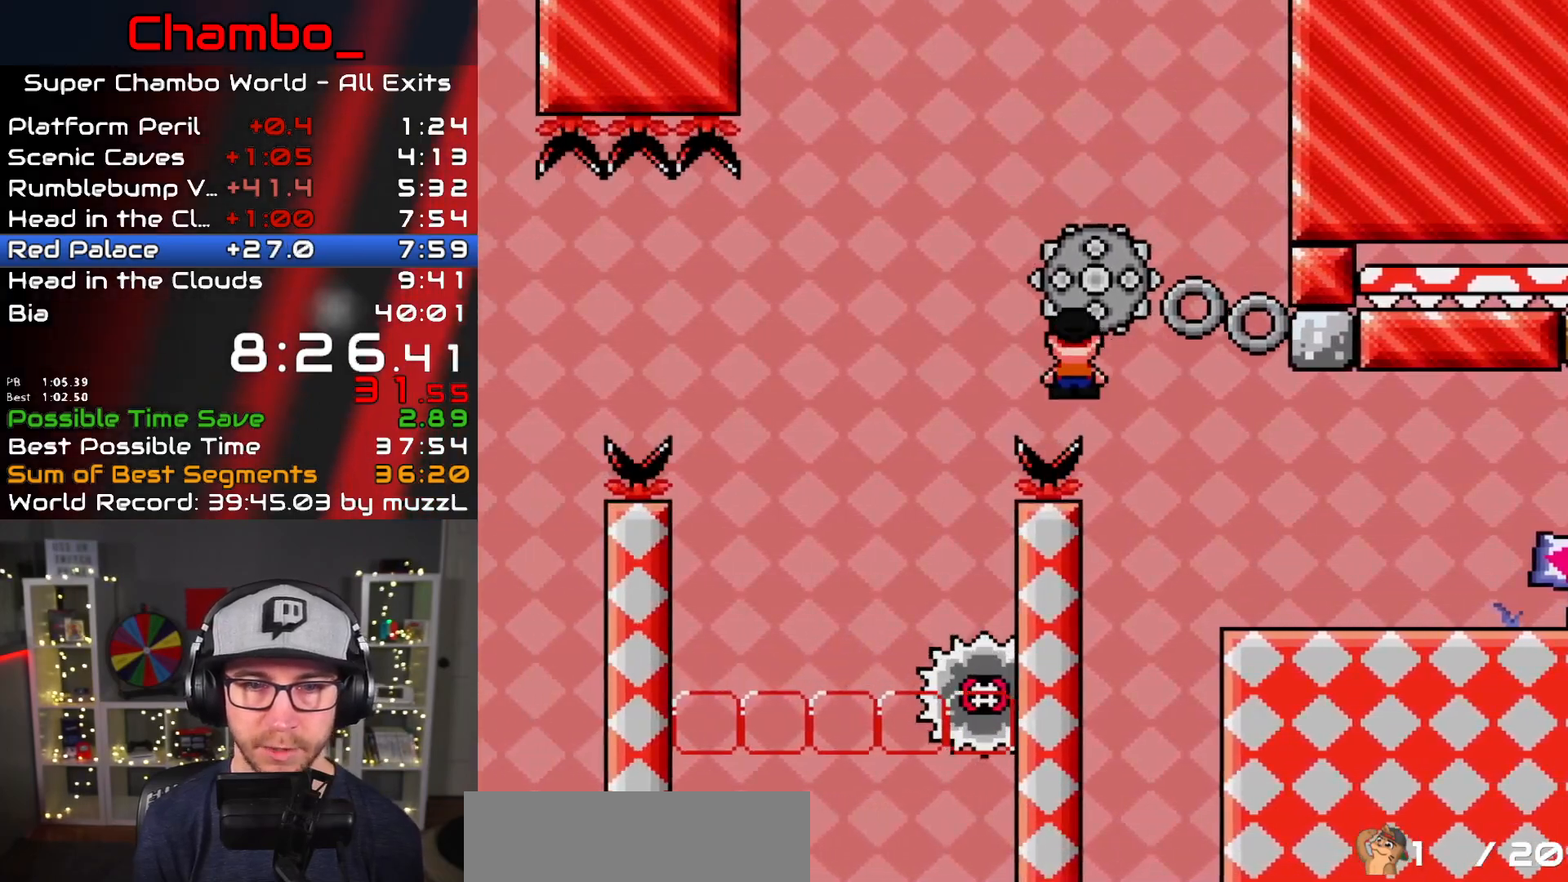
{"dt_ms": 500, "buttons": ["A", "X", "DPAD_LEFT"], "events": [[100, "A", "up"], [183, "A", "down"], [317, "DPAD_LEFT", "up"], [333, "DPAD_DOWN", "down"], [383, "DPAD_DOWN", "up"], [383, "DPAD_LEFT", "down"]]}
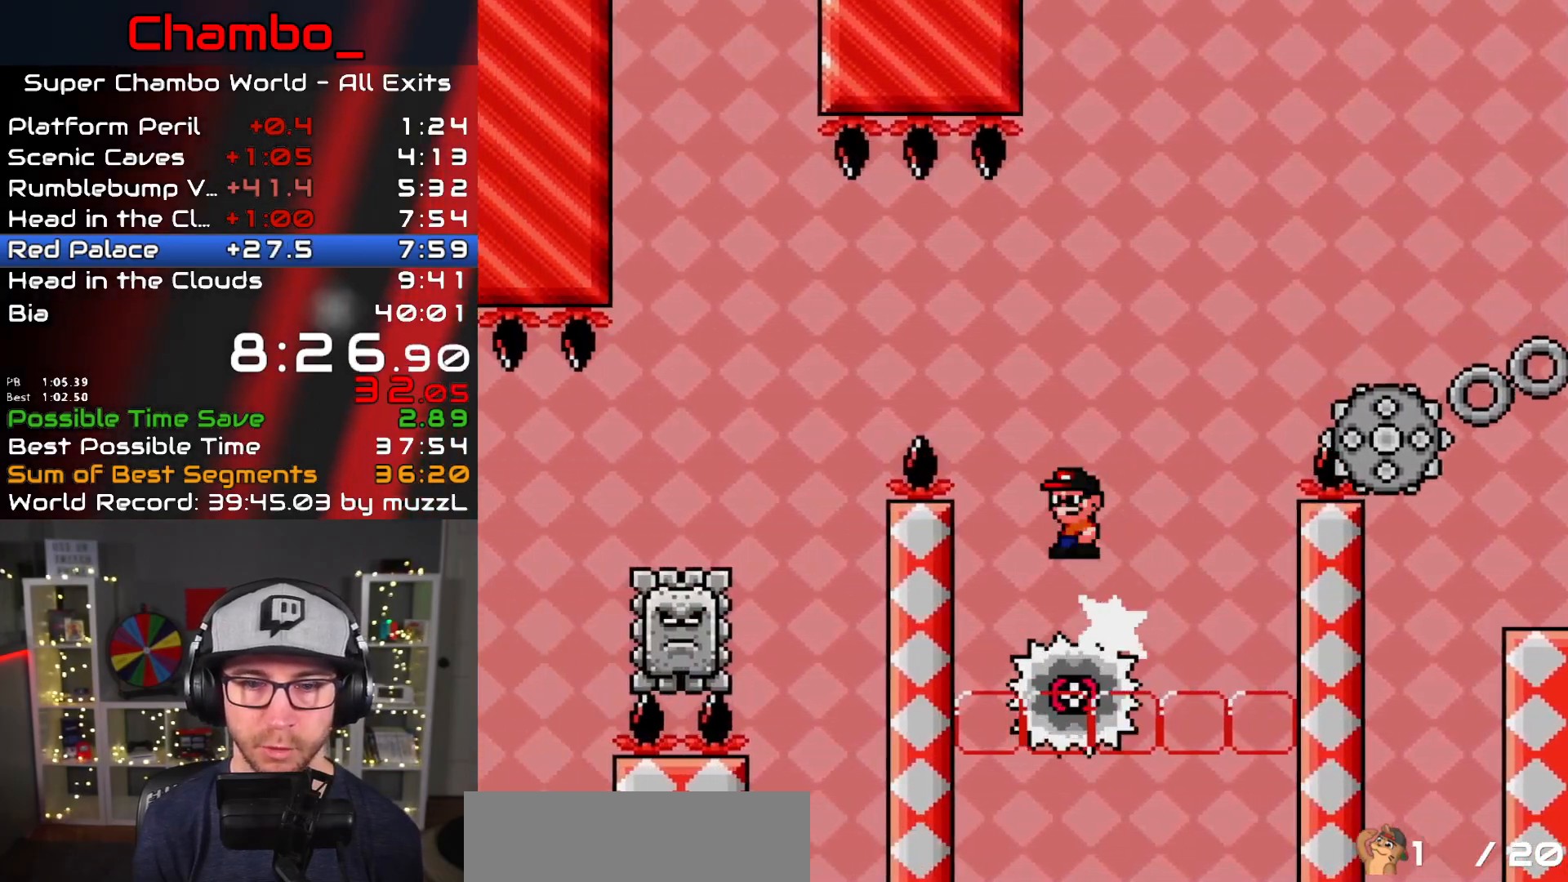
{"dt_ms": 500, "buttons": ["X", "DPAD_LEFT"], "events": [[267, "A", "up"]]}
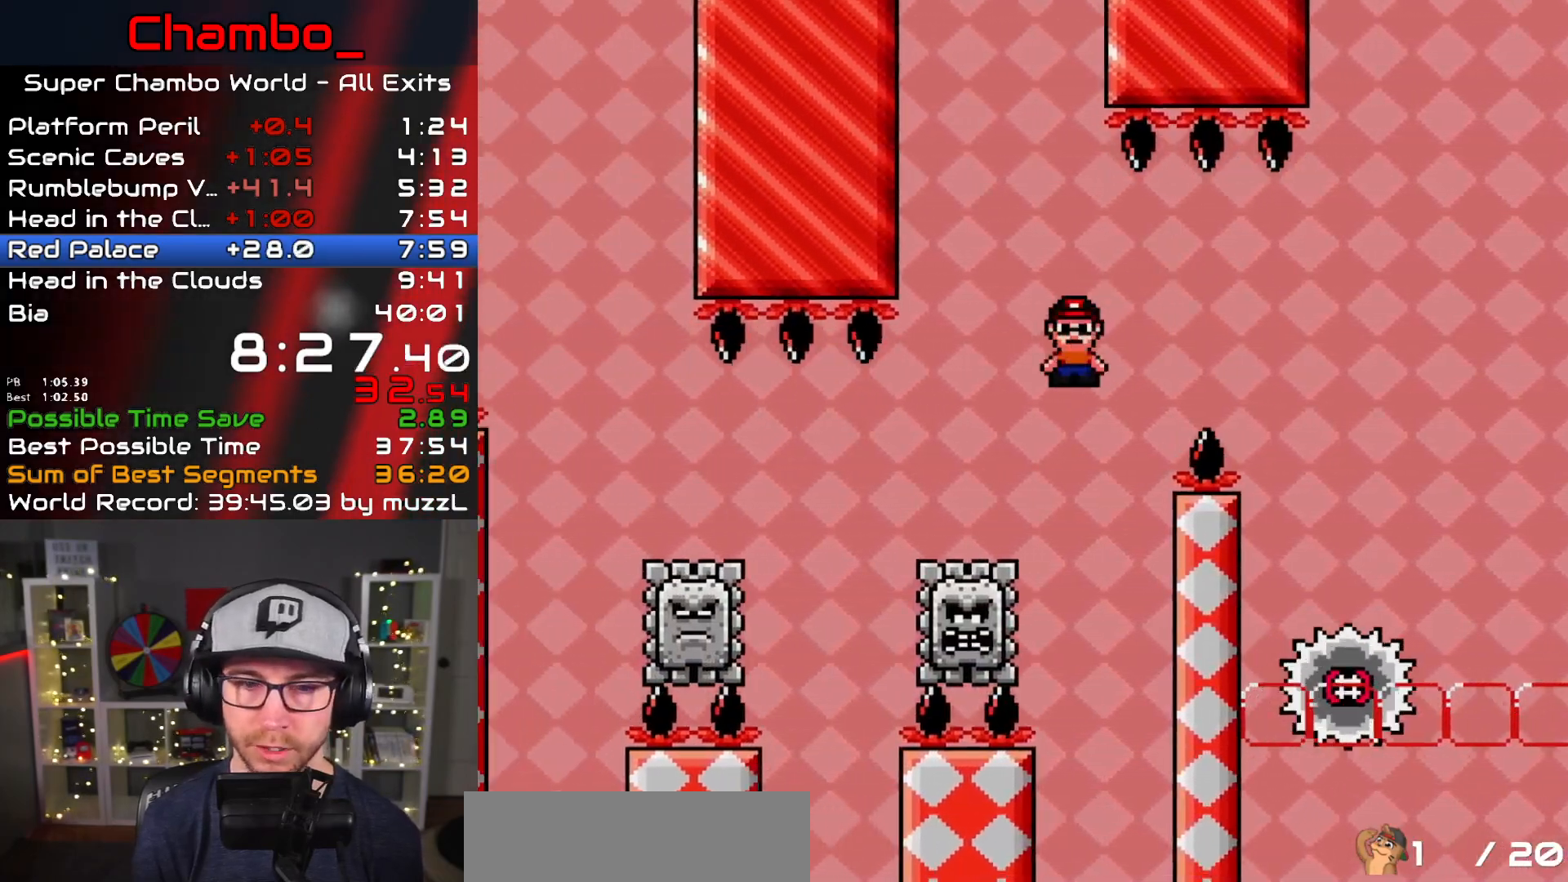
{"dt_ms": 500, "buttons": ["A", "X", "DPAD_LEFT"], "events": [[233, "A", "down"]]}
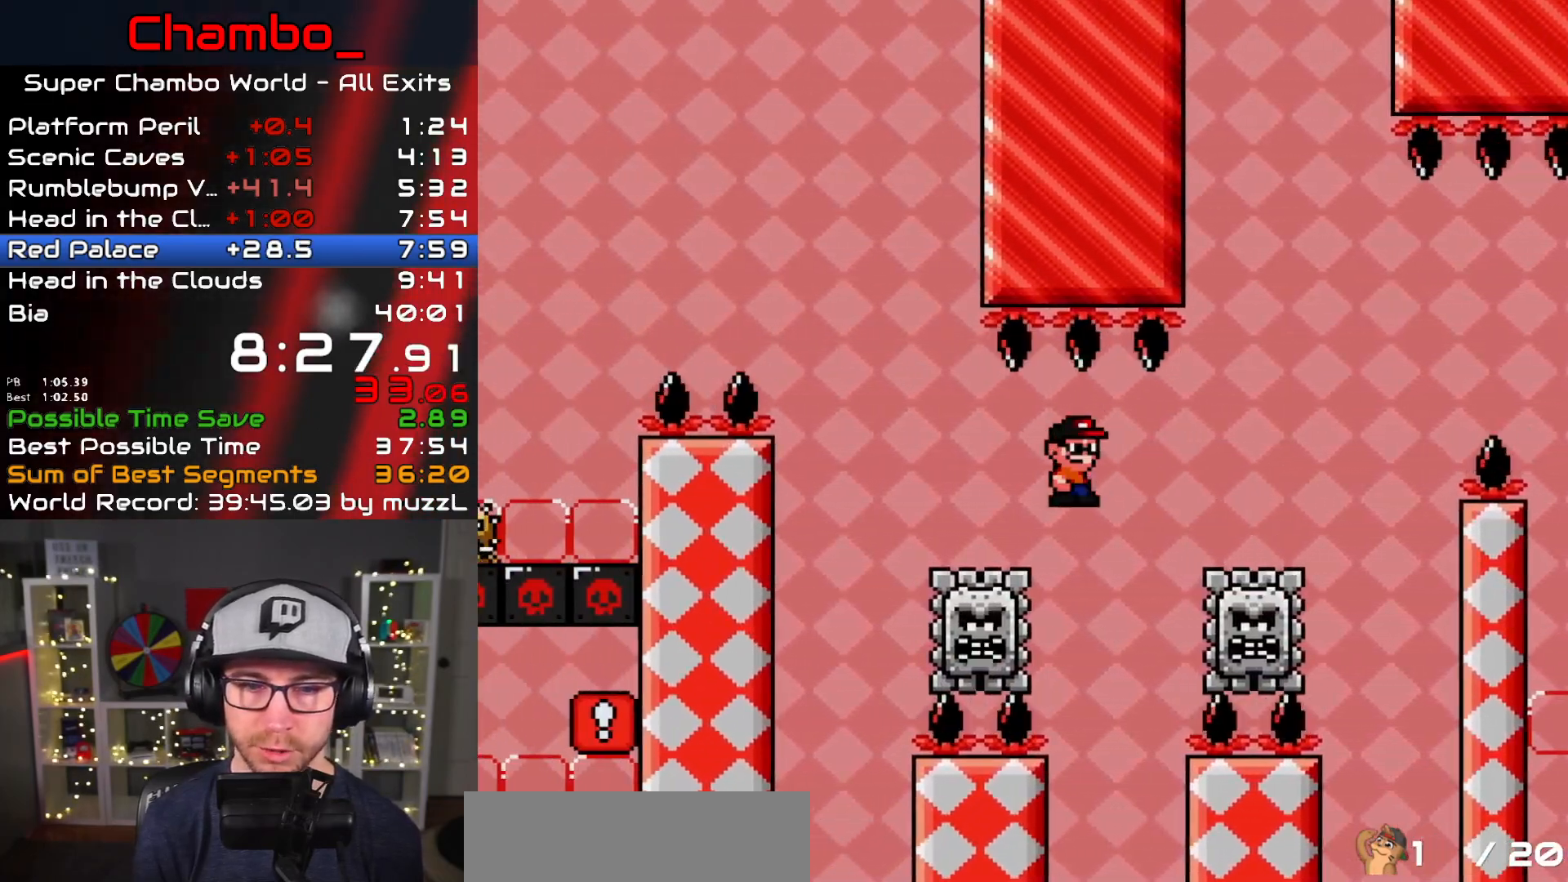
{"dt_ms": 500, "buttons": ["A", "X", "DPAD_LEFT"], "events": []}